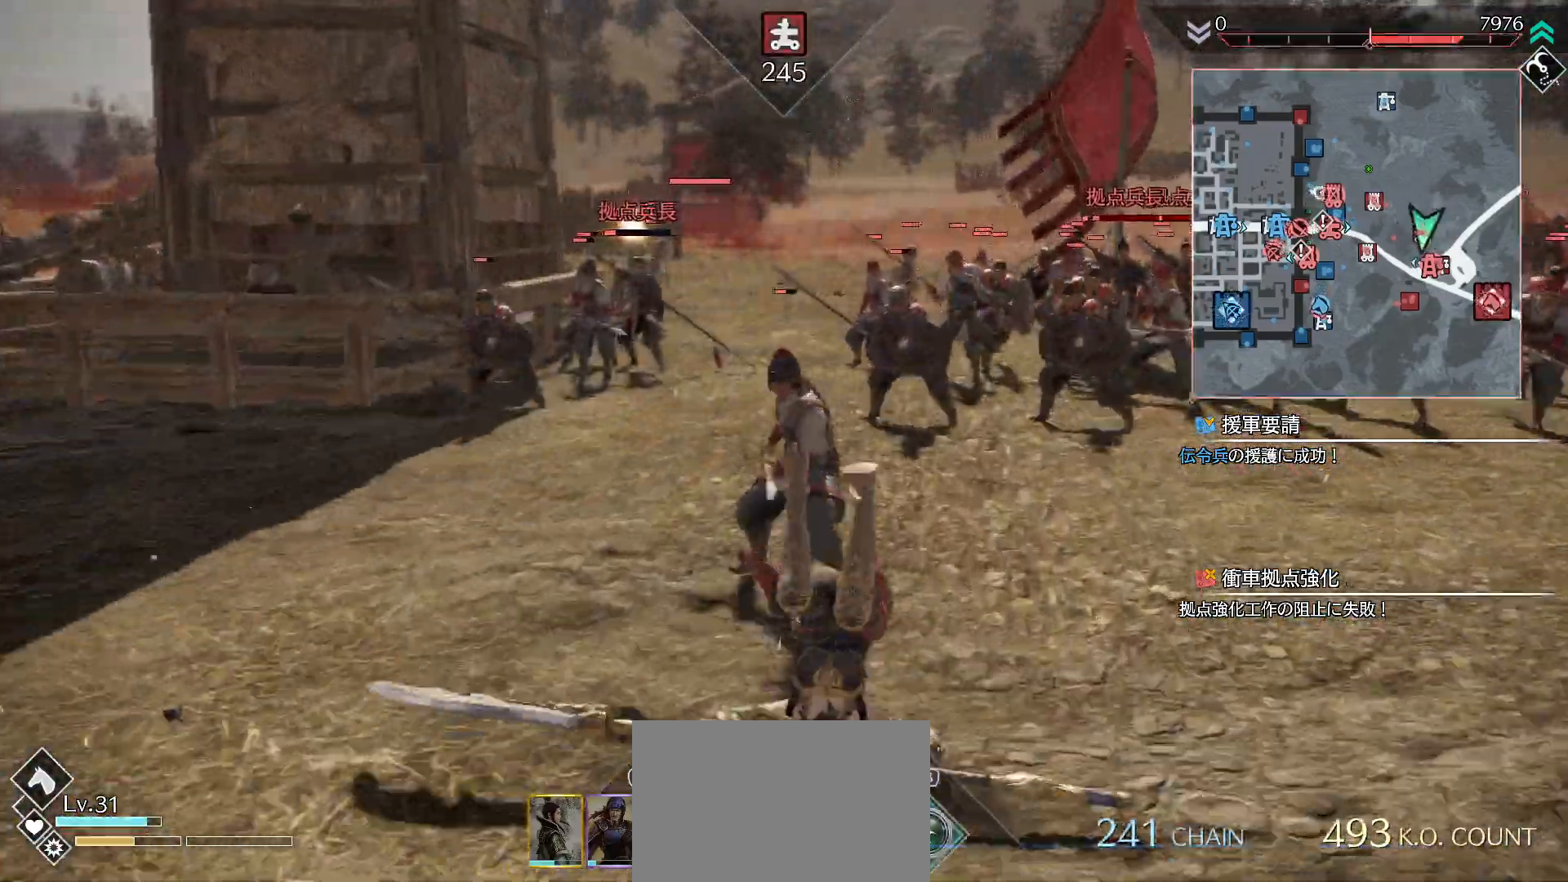
Gameplay with a controller (PlayStation layout); each line is a JSON object with the inputs held at the frame after it. "events" lists button and stick changes between this image and that frame as [ms after this image, input, new state], when the widget could be followed in between. Not read: right_stick.
{"buttons": ["R1"], "left_stick": "up-right", "events": [[33, "TRIANGLE", "down"], [67, "left_stick", "up-right"], [133, "TRIANGLE", "up"], [200, "TRIANGLE", "down"], [300, "TRIANGLE", "up"], [367, "TRIANGLE", "down"], [467, "TRIANGLE", "up"]]}
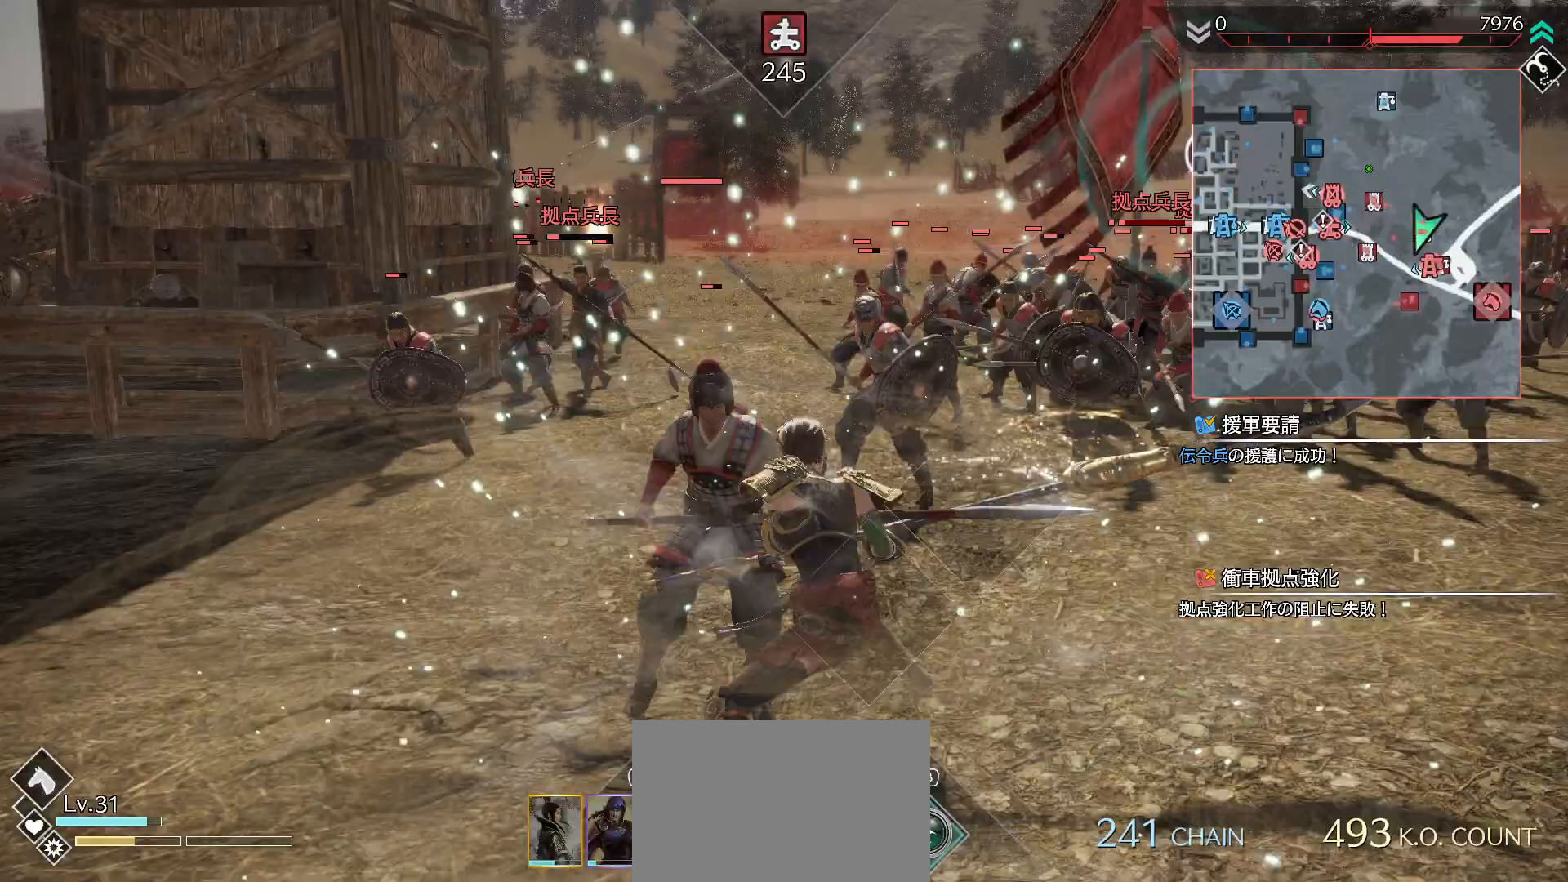
{"buttons": [], "left_stick": "center", "events": [[33, "TRIANGLE", "down"], [167, "L1", "down"], [167, "TRIANGLE", "up"], [200, "R1", "up"], [300, "L1", "up"], [500, "left_stick", "center"]]}
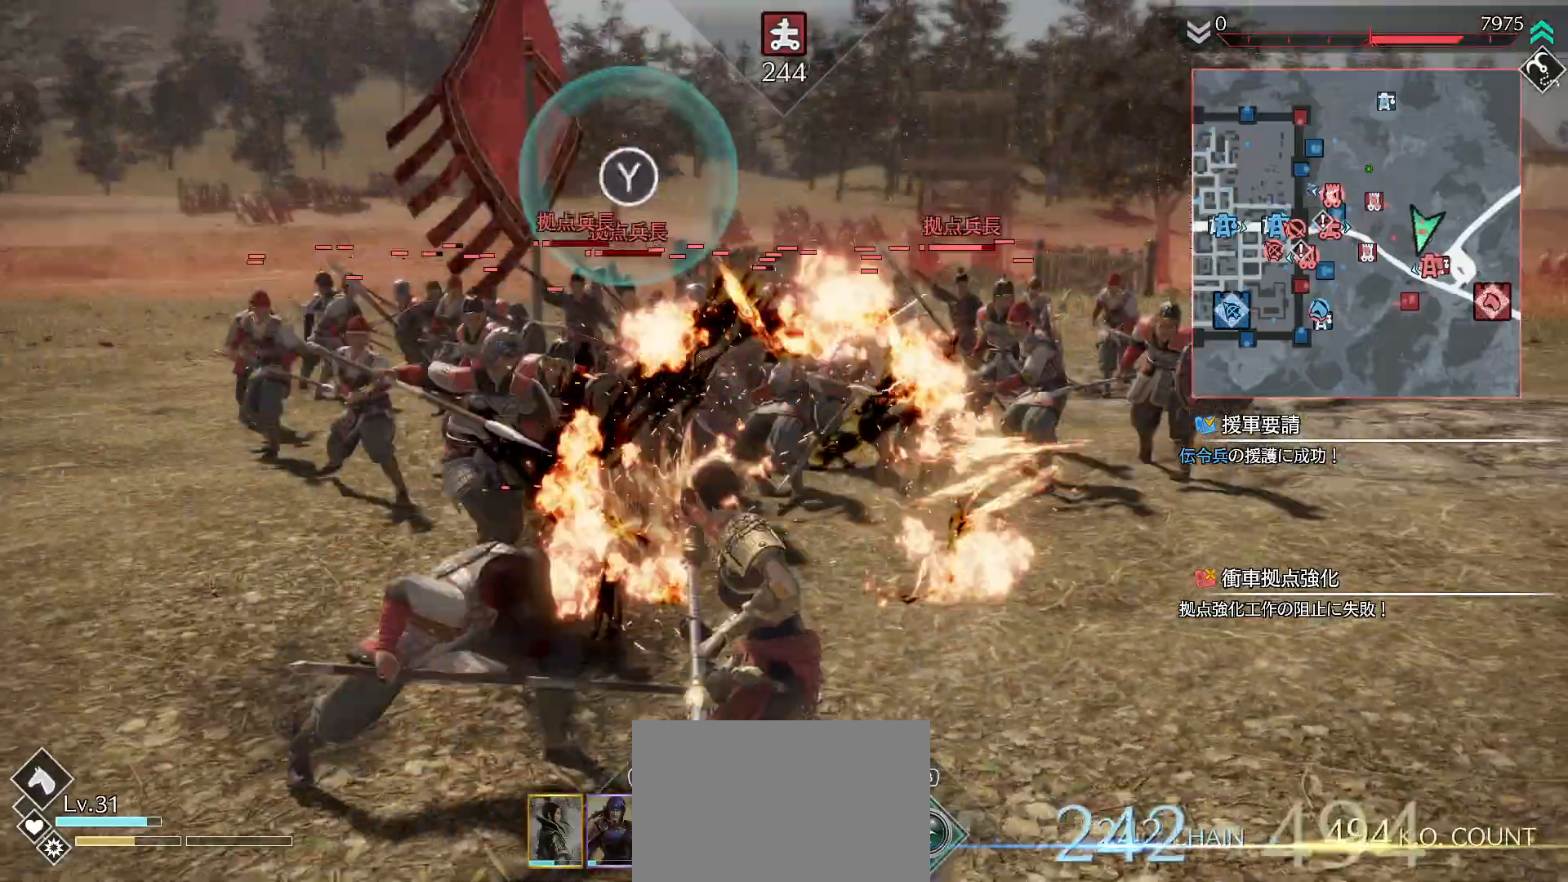
{"buttons": ["TRIANGLE"], "left_stick": "up", "events": [[33, "SQUARE", "down"], [133, "SQUARE", "up"], [233, "left_stick", "up"], [300, "TRIANGLE", "down"], [367, "TRIANGLE", "up"], [433, "TRIANGLE", "down"]]}
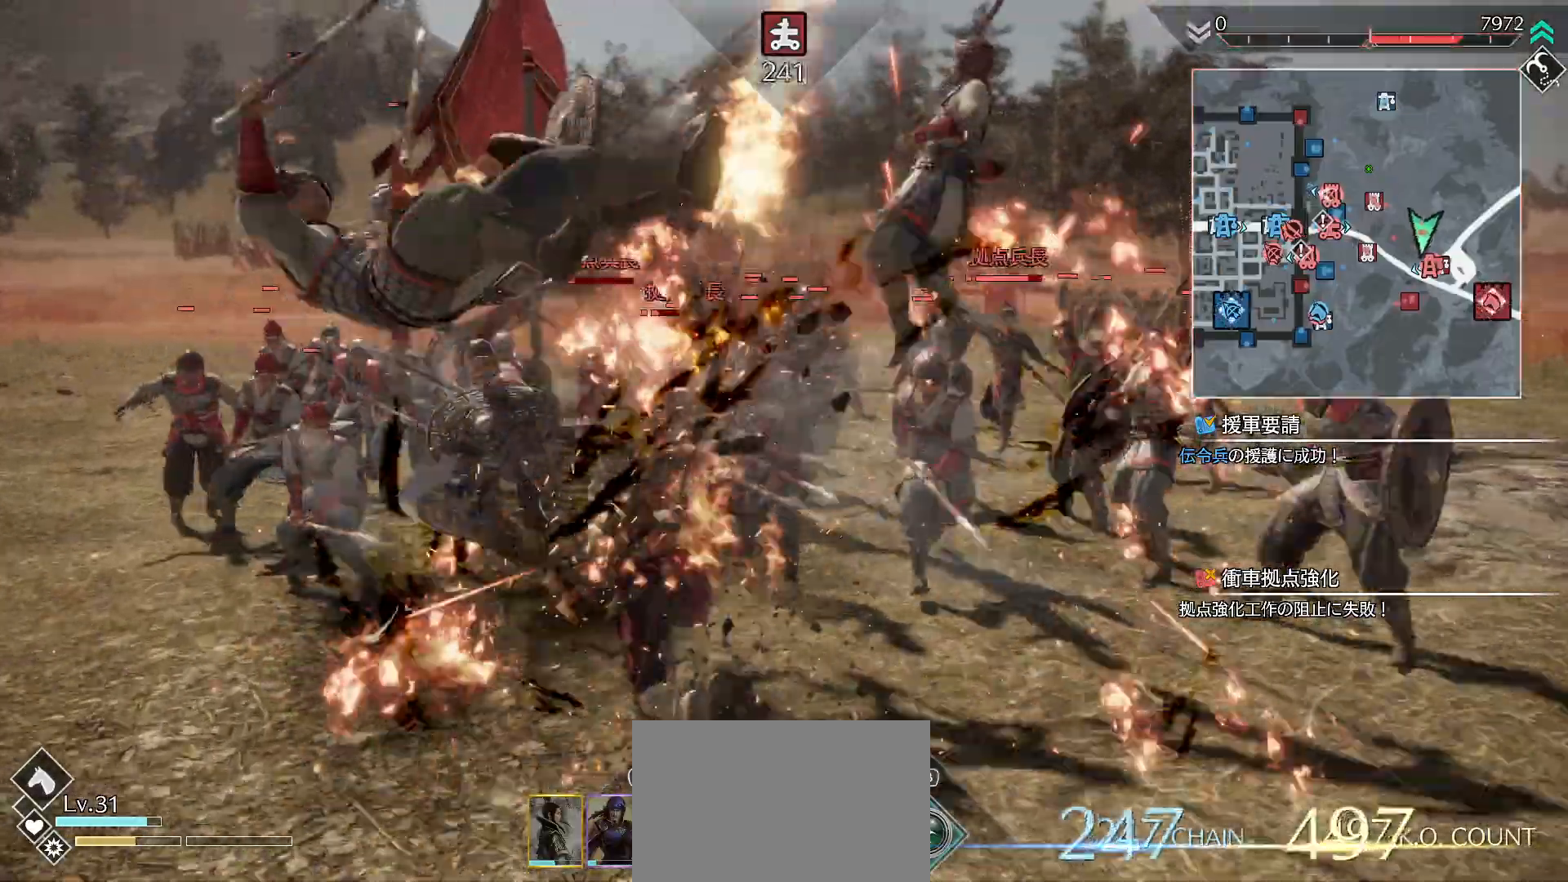
{"buttons": [], "left_stick": "up-right", "events": [[33, "TRIANGLE", "up"], [100, "TRIANGLE", "down"], [233, "TRIANGLE", "up"], [333, "left_stick", "up-right"]]}
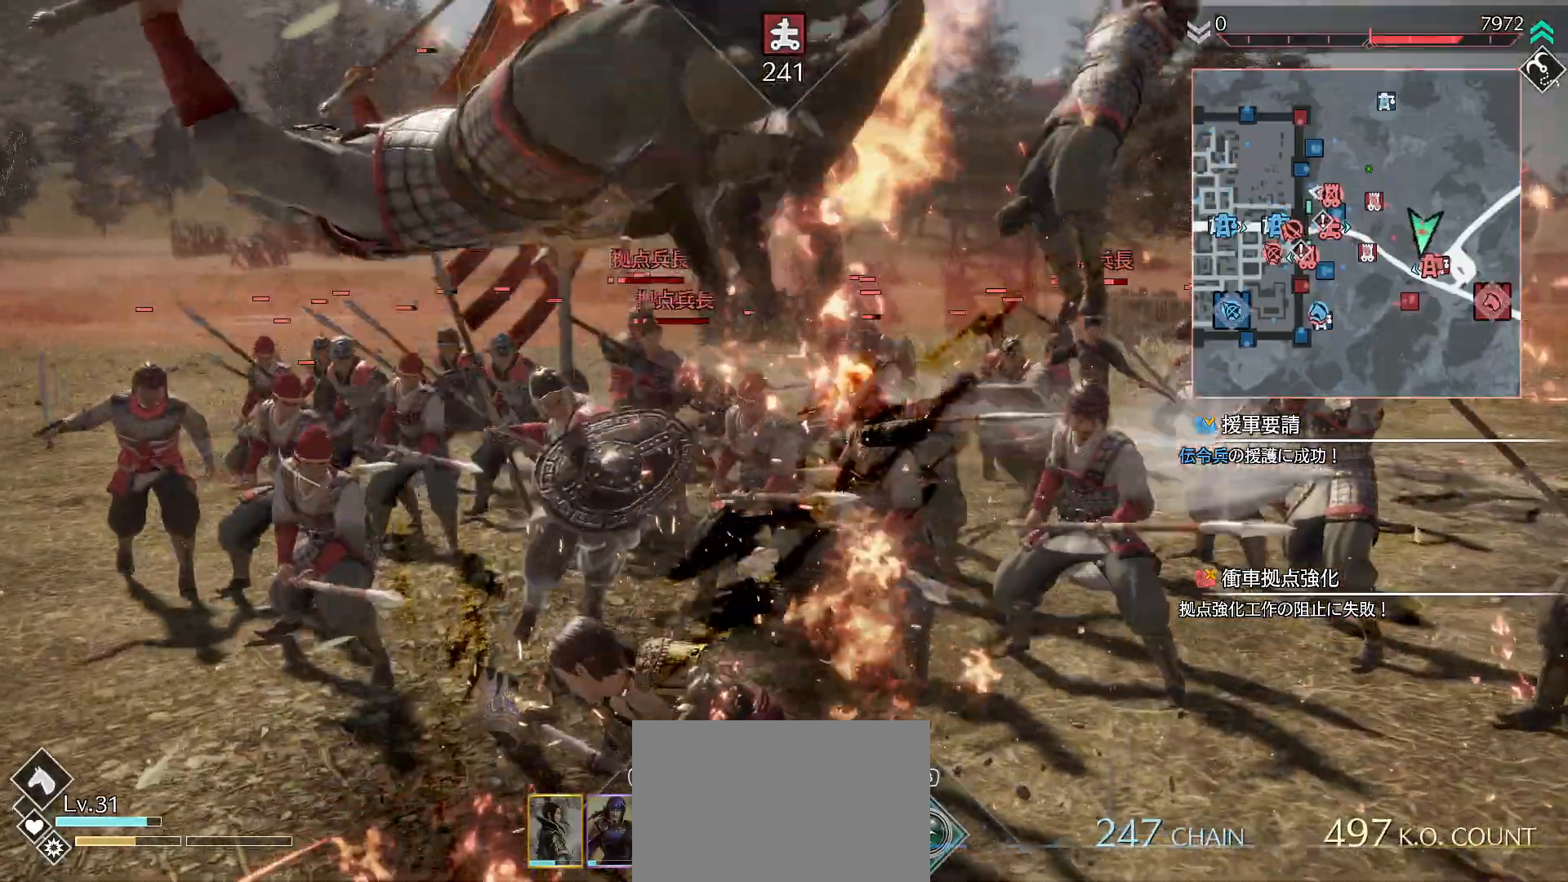
{"buttons": ["R1"], "left_stick": "up-right", "events": [[233, "R1", "down"], [233, "SQUARE", "down"], [367, "SQUARE", "up"], [433, "SQUARE", "down"], [500, "SQUARE", "up"]]}
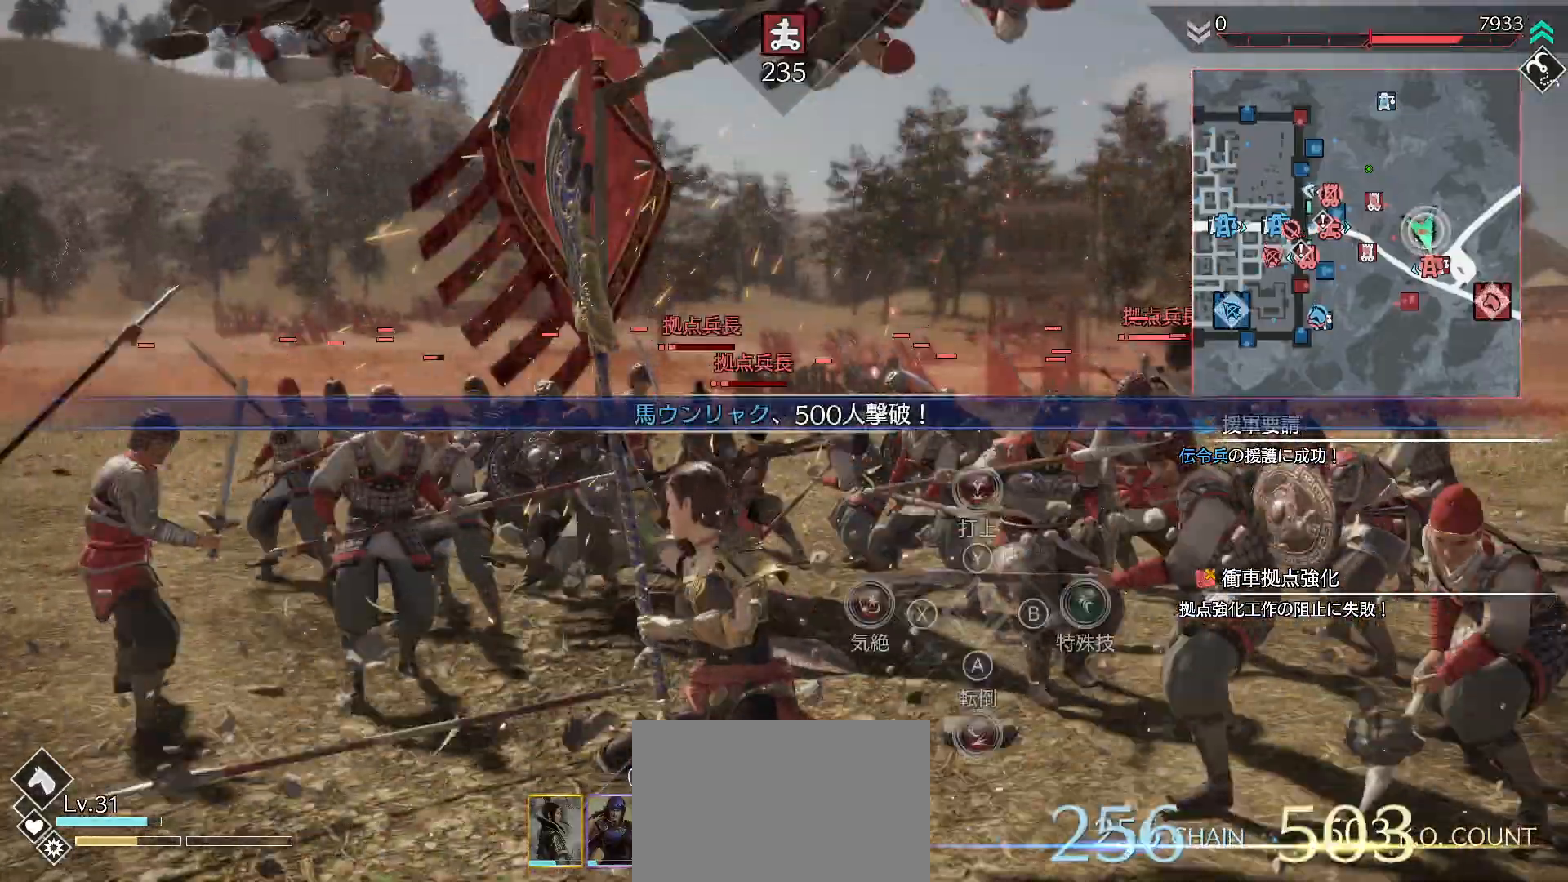
{"buttons": ["SQUARE", "R1"], "left_stick": "up-right", "events": [[67, "SQUARE", "down"], [167, "SQUARE", "up"], [233, "SQUARE", "down"], [367, "SQUARE", "up"], [433, "SQUARE", "down"]]}
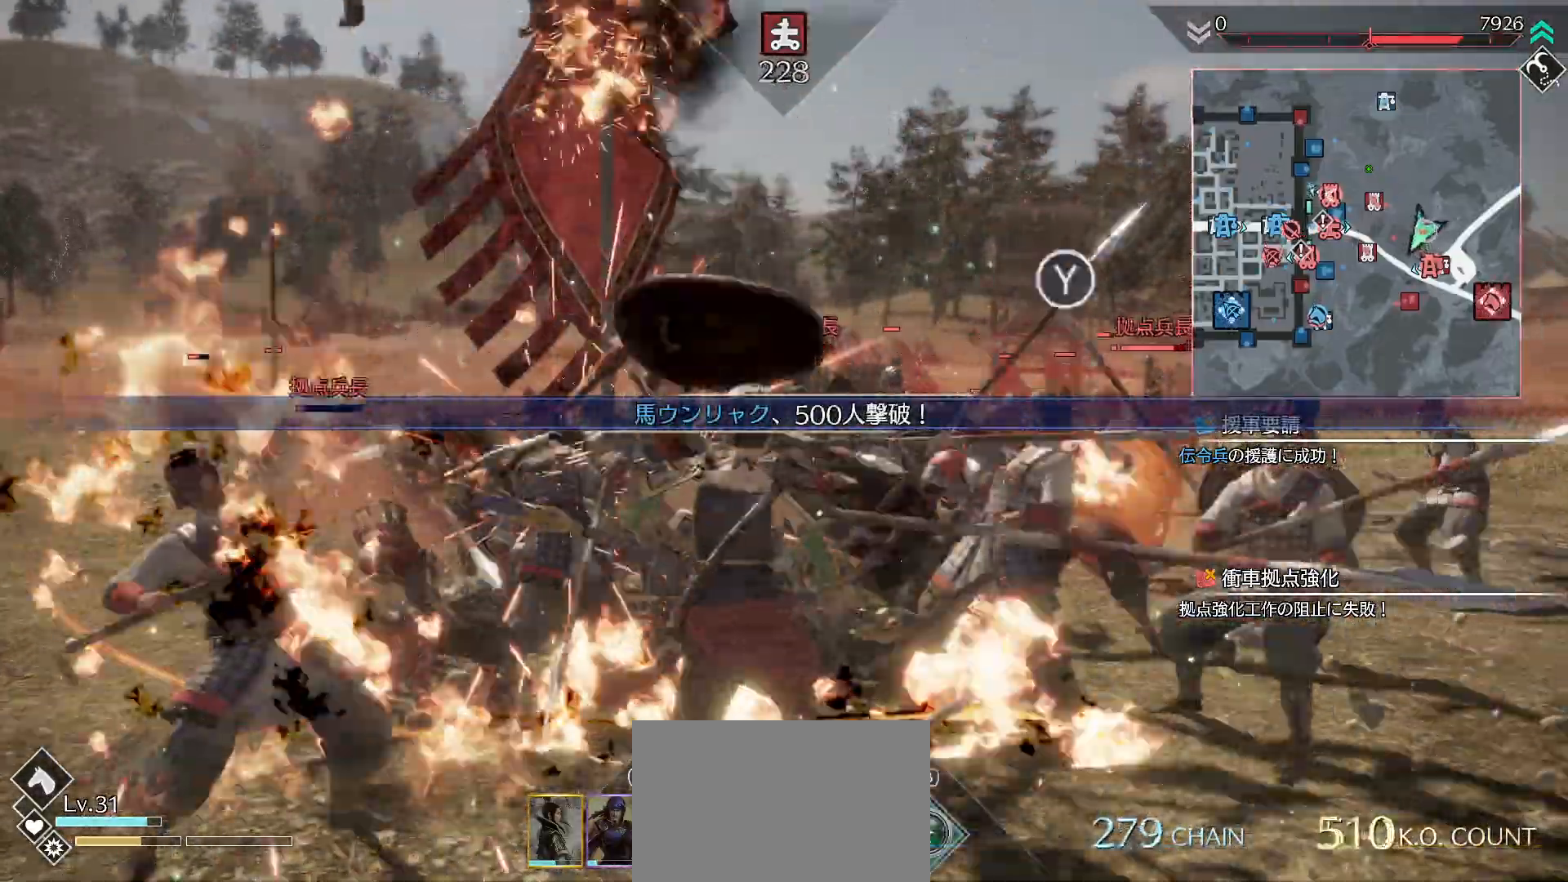
{"buttons": [], "left_stick": "up-right", "events": [[33, "SQUARE", "up"], [67, "R1", "up"]]}
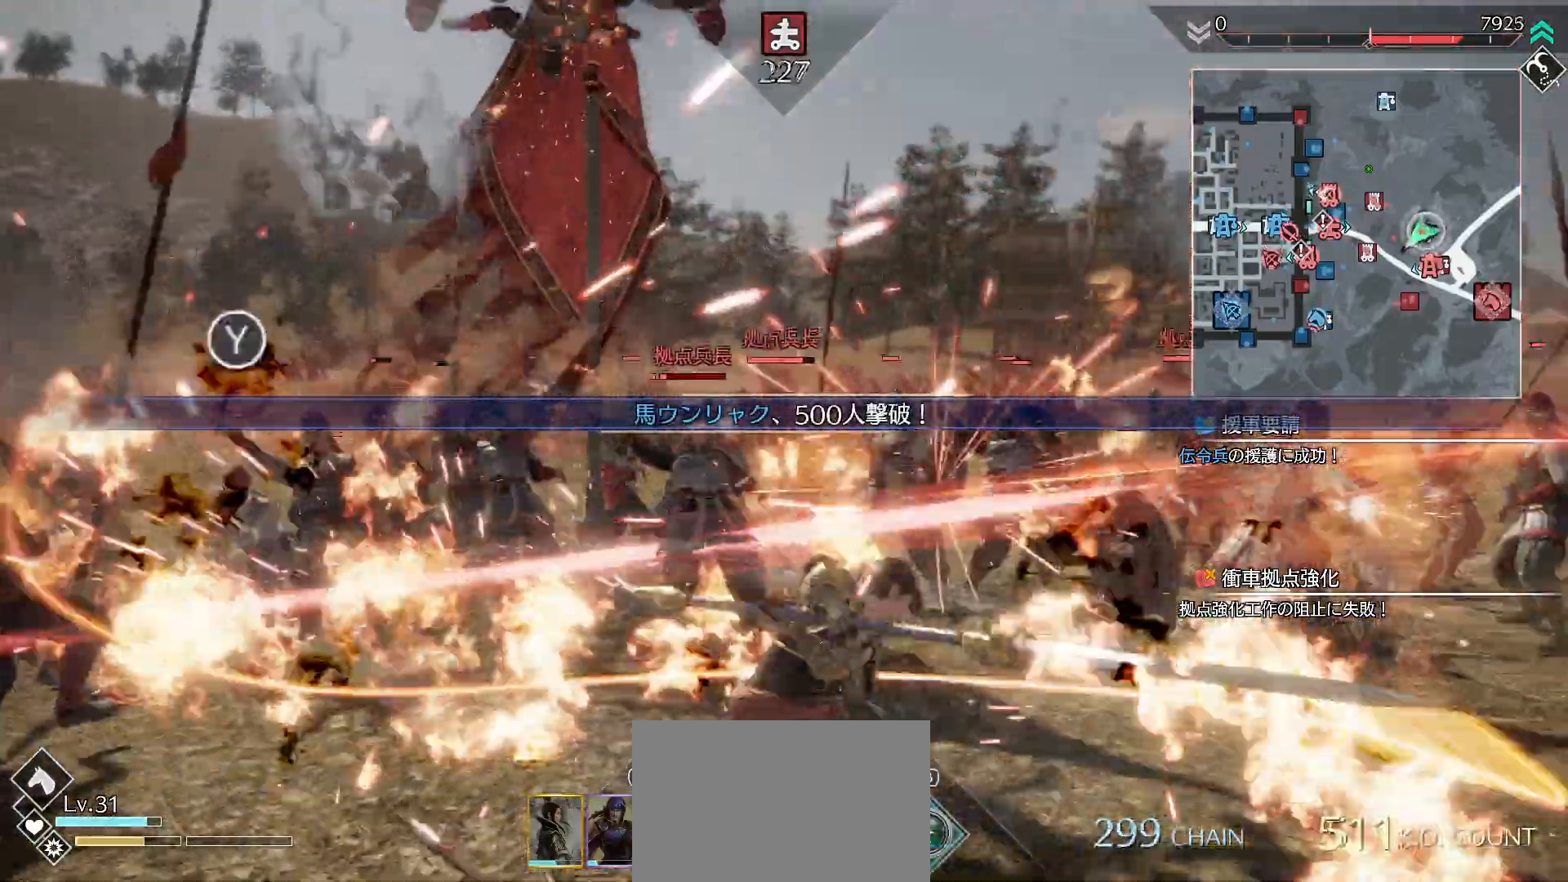
{"buttons": ["R1"], "left_stick": "up-right", "events": [[67, "R1", "down"], [133, "CIRCLE", "down"], [233, "CIRCLE", "up"], [333, "CIRCLE", "down"], [400, "CIRCLE", "up"]]}
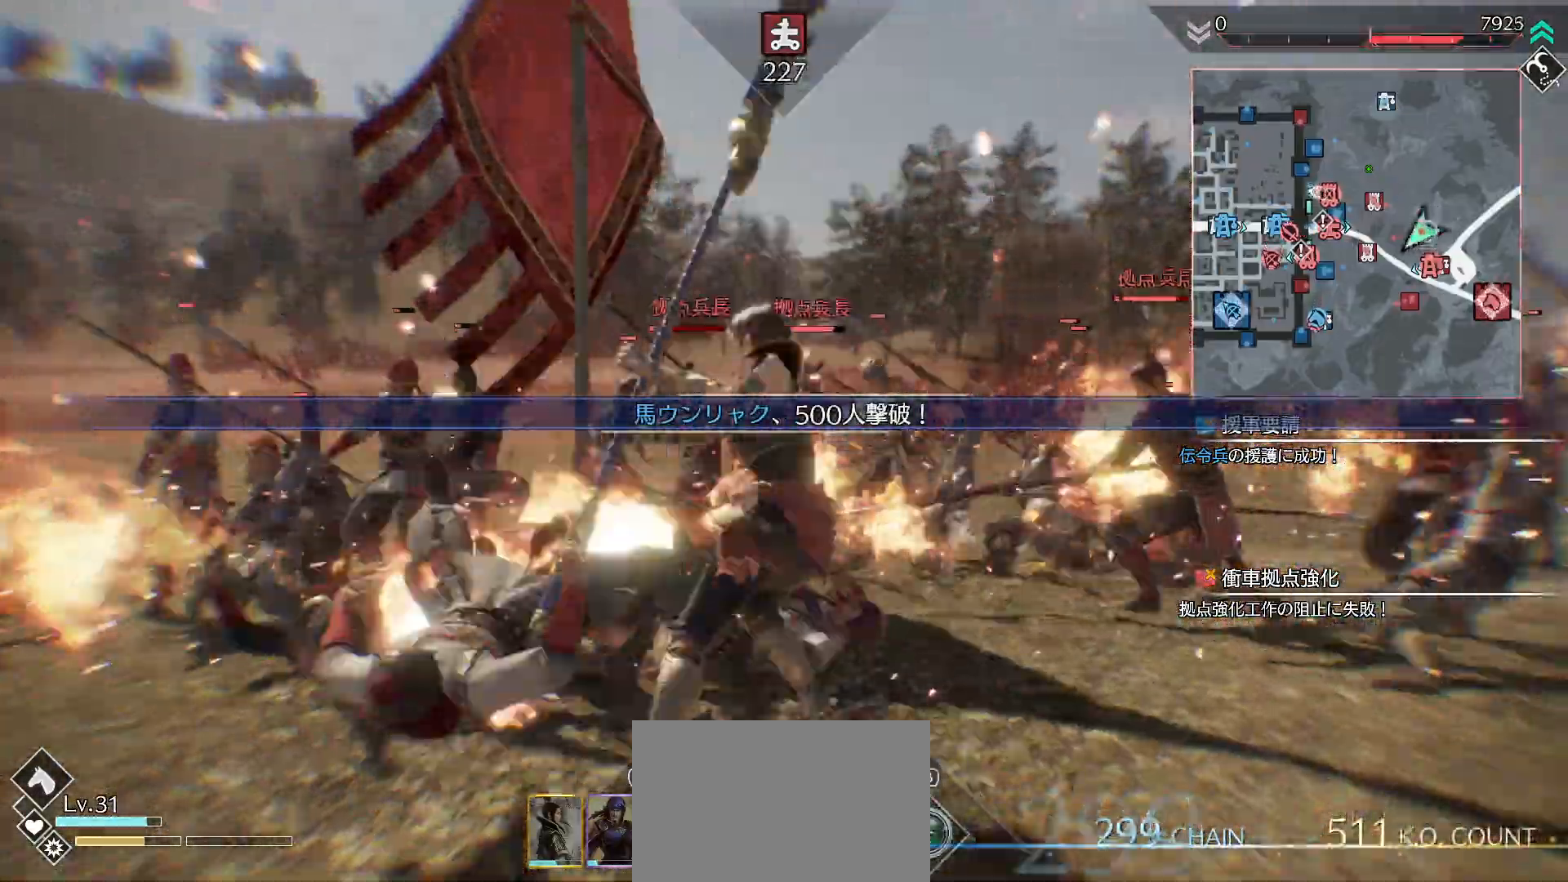
{"buttons": [], "left_stick": "up-right", "events": [[233, "R1", "up"]]}
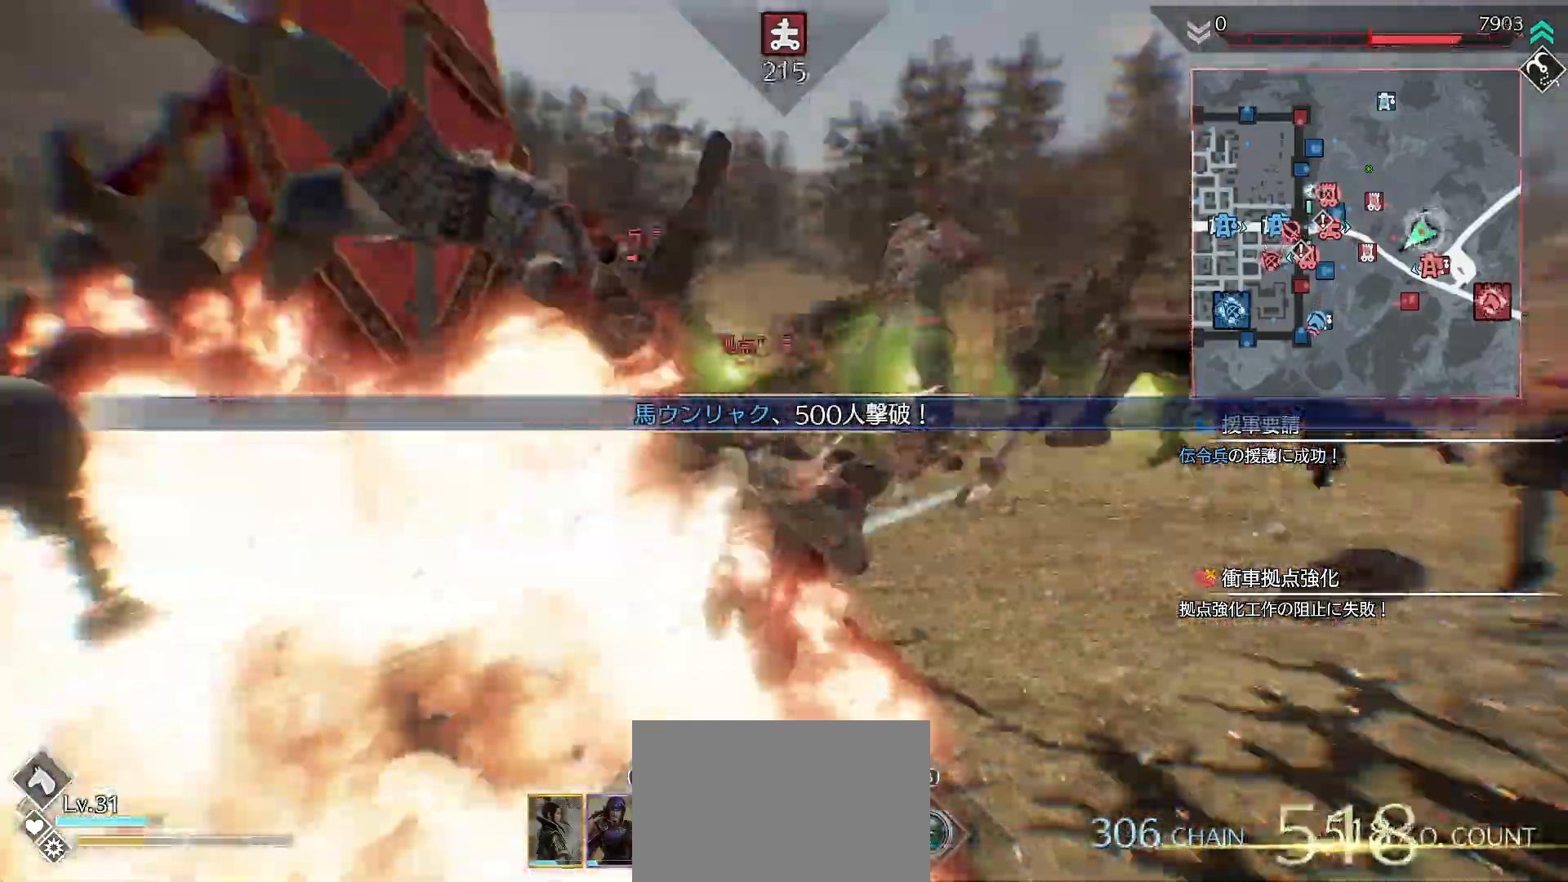
{"buttons": [], "left_stick": "up-right", "events": []}
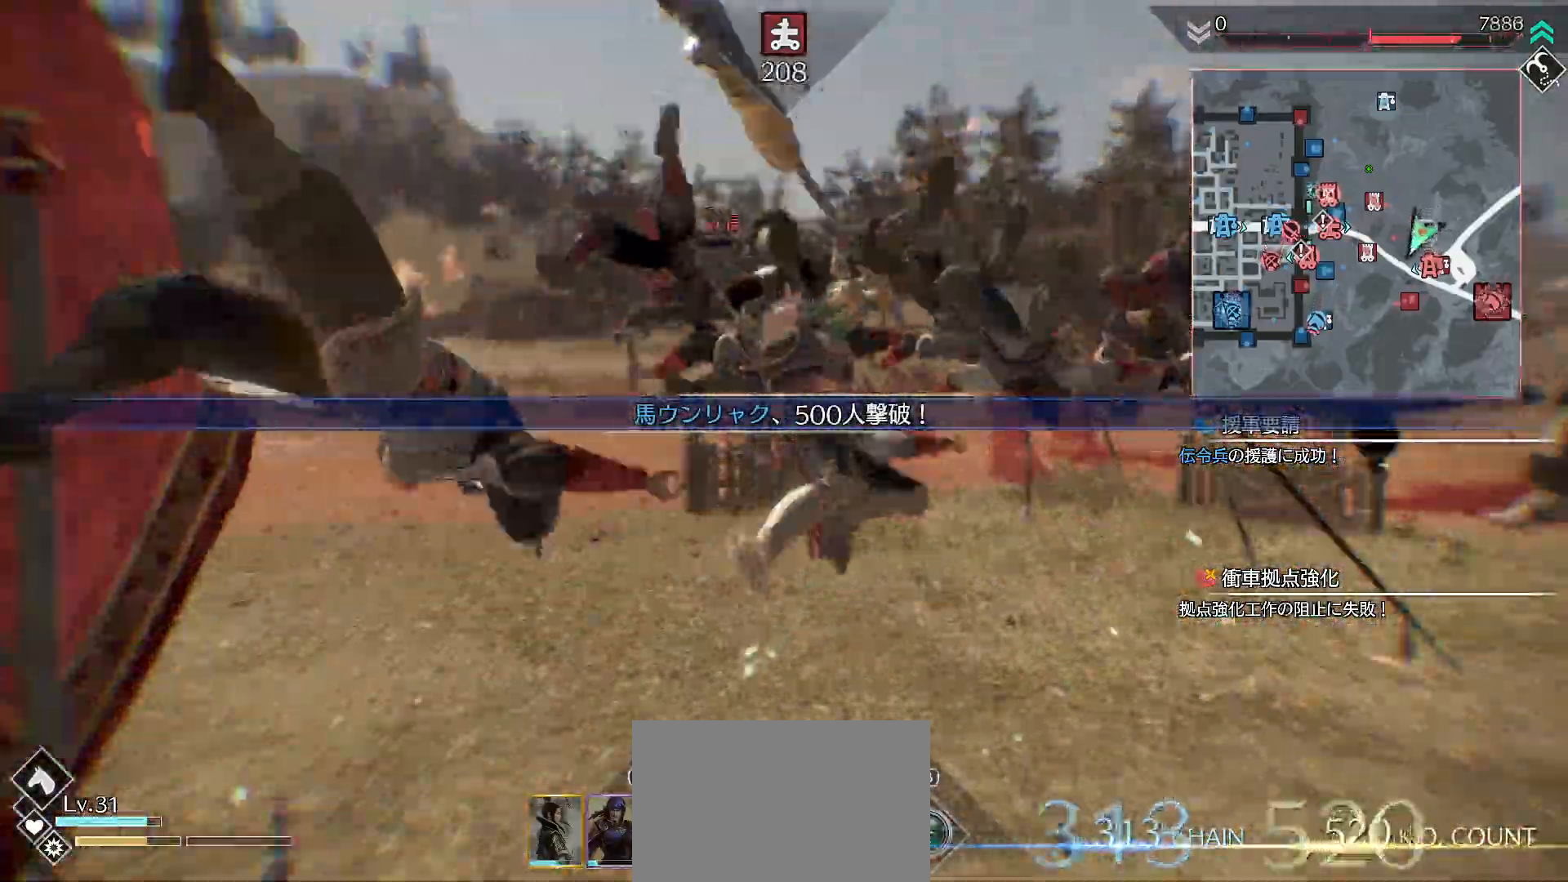
{"buttons": ["R2"], "left_stick": "up-right", "events": [[433, "R2", "down"]]}
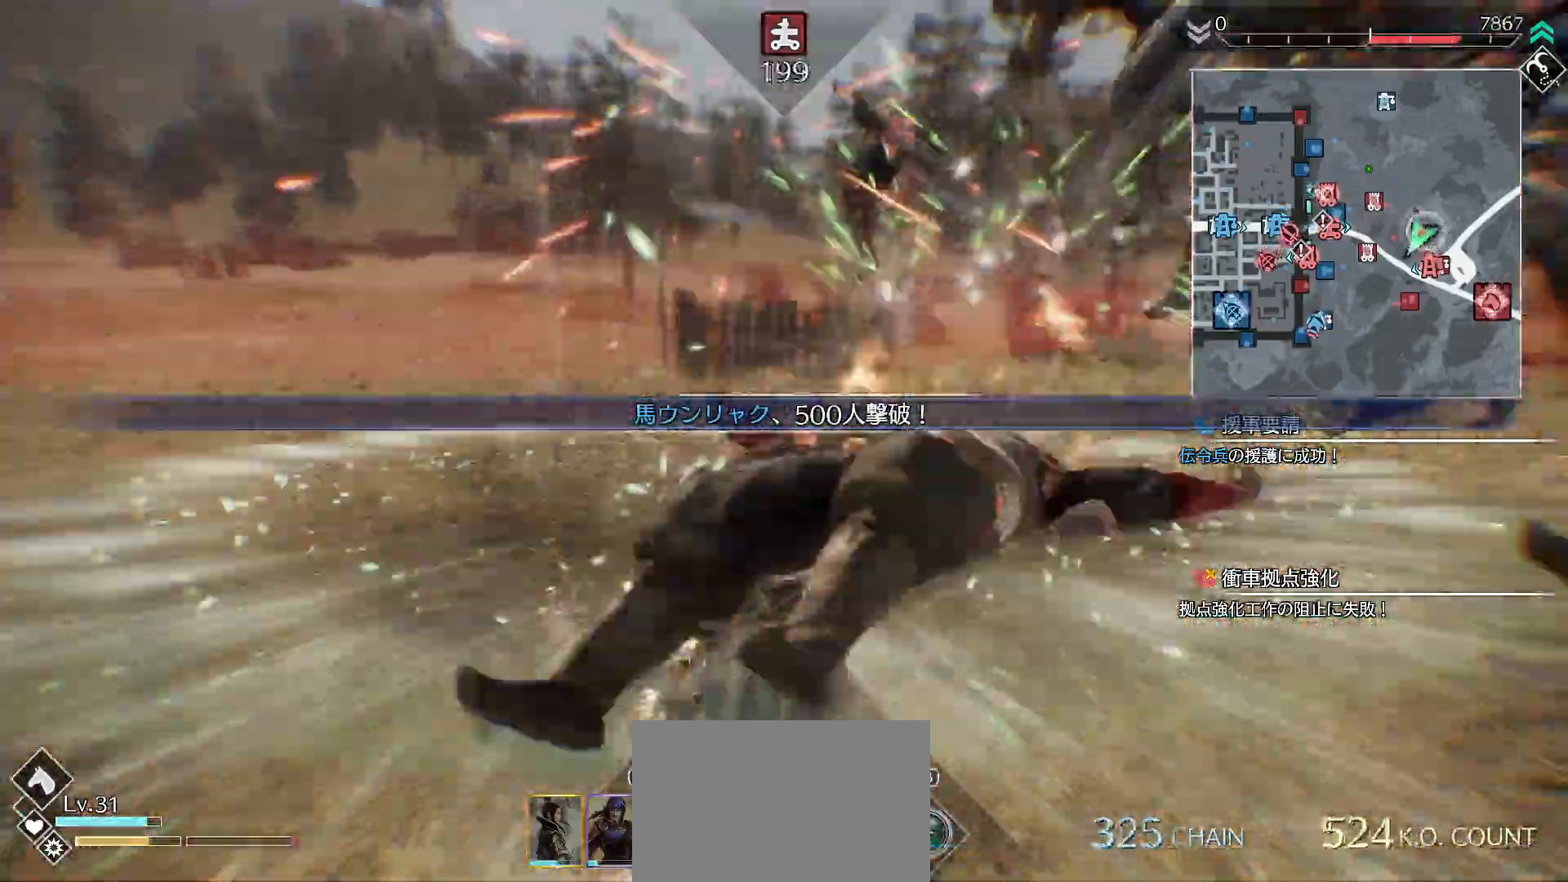
{"buttons": ["R1"], "left_stick": "up", "events": [[100, "R2", "up"], [200, "left_stick", "up"], [400, "R1", "down"]]}
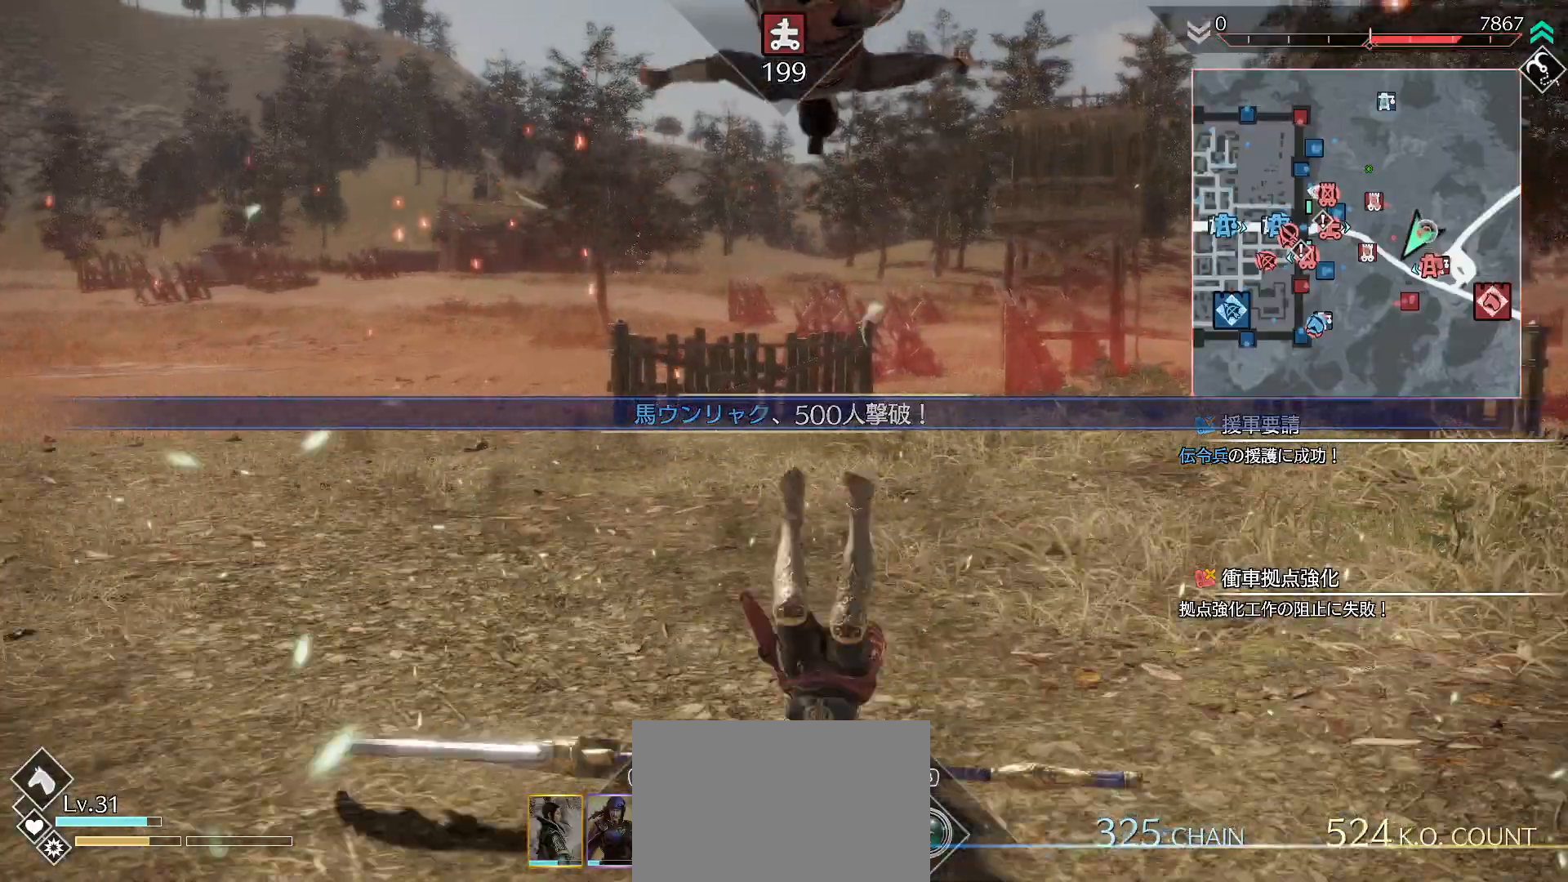
{"buttons": ["L1"], "left_stick": "down", "events": [[33, "CROSS", "down"], [133, "CROSS", "up"], [167, "left_stick", "down"], [200, "CROSS", "down"], [300, "CROSS", "up"], [367, "CROSS", "down"], [467, "CROSS", "up"], [500, "L1", "down"], [500, "R1", "up"]]}
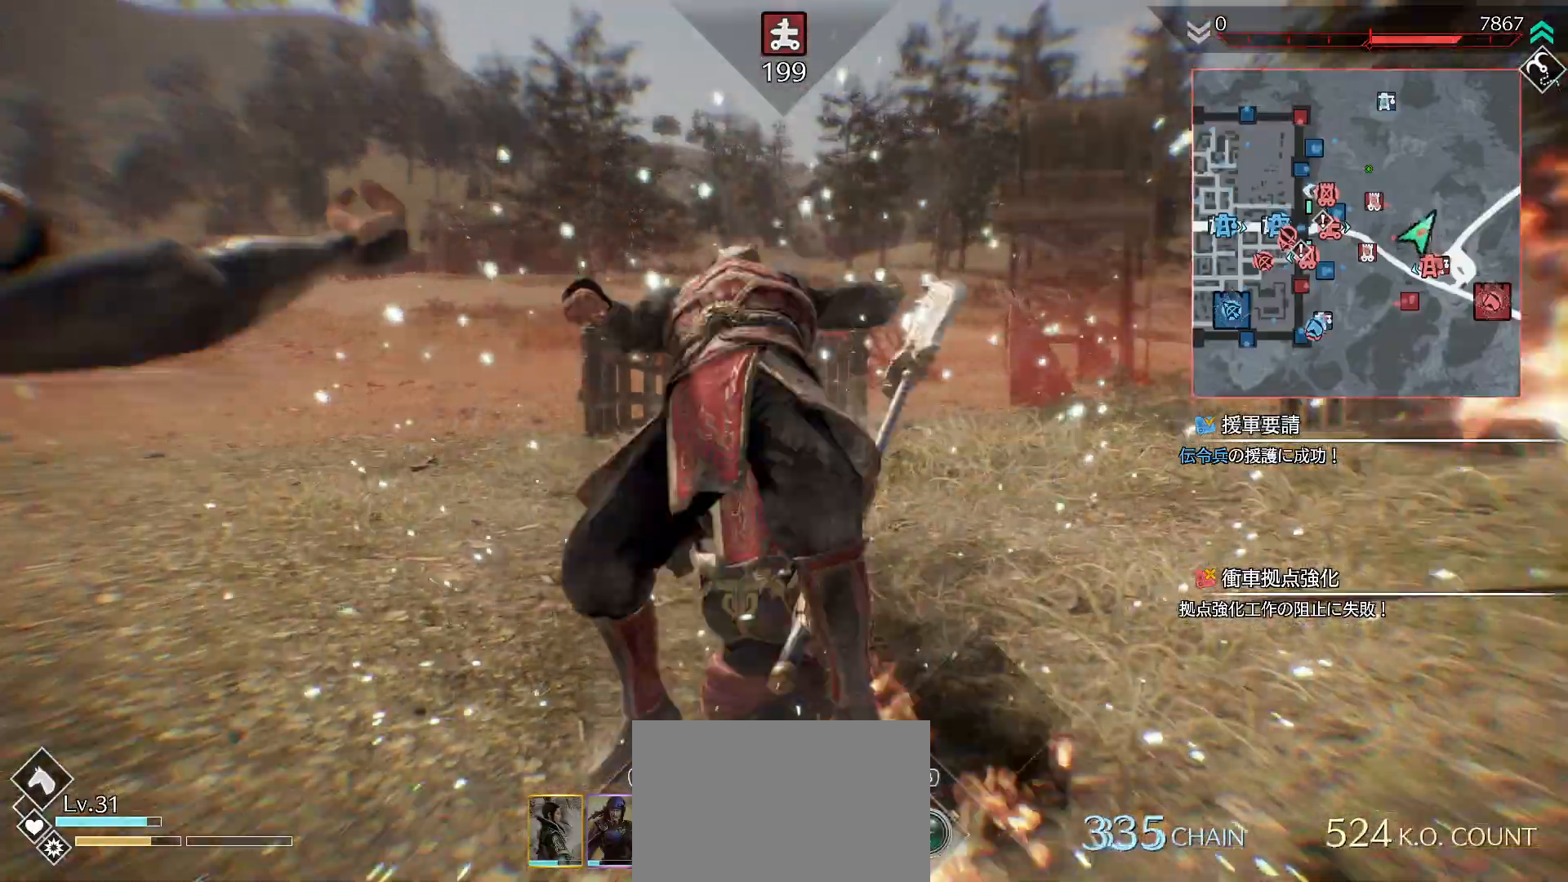
{"buttons": ["SQUARE"], "left_stick": "up-left", "events": [[100, "SQUARE", "down"], [133, "L1", "up"], [133, "left_stick", "left"], [200, "SQUARE", "up"], [200, "left_stick", "up-left"], [300, "SQUARE", "down"], [400, "SQUARE", "up"], [467, "SQUARE", "down"]]}
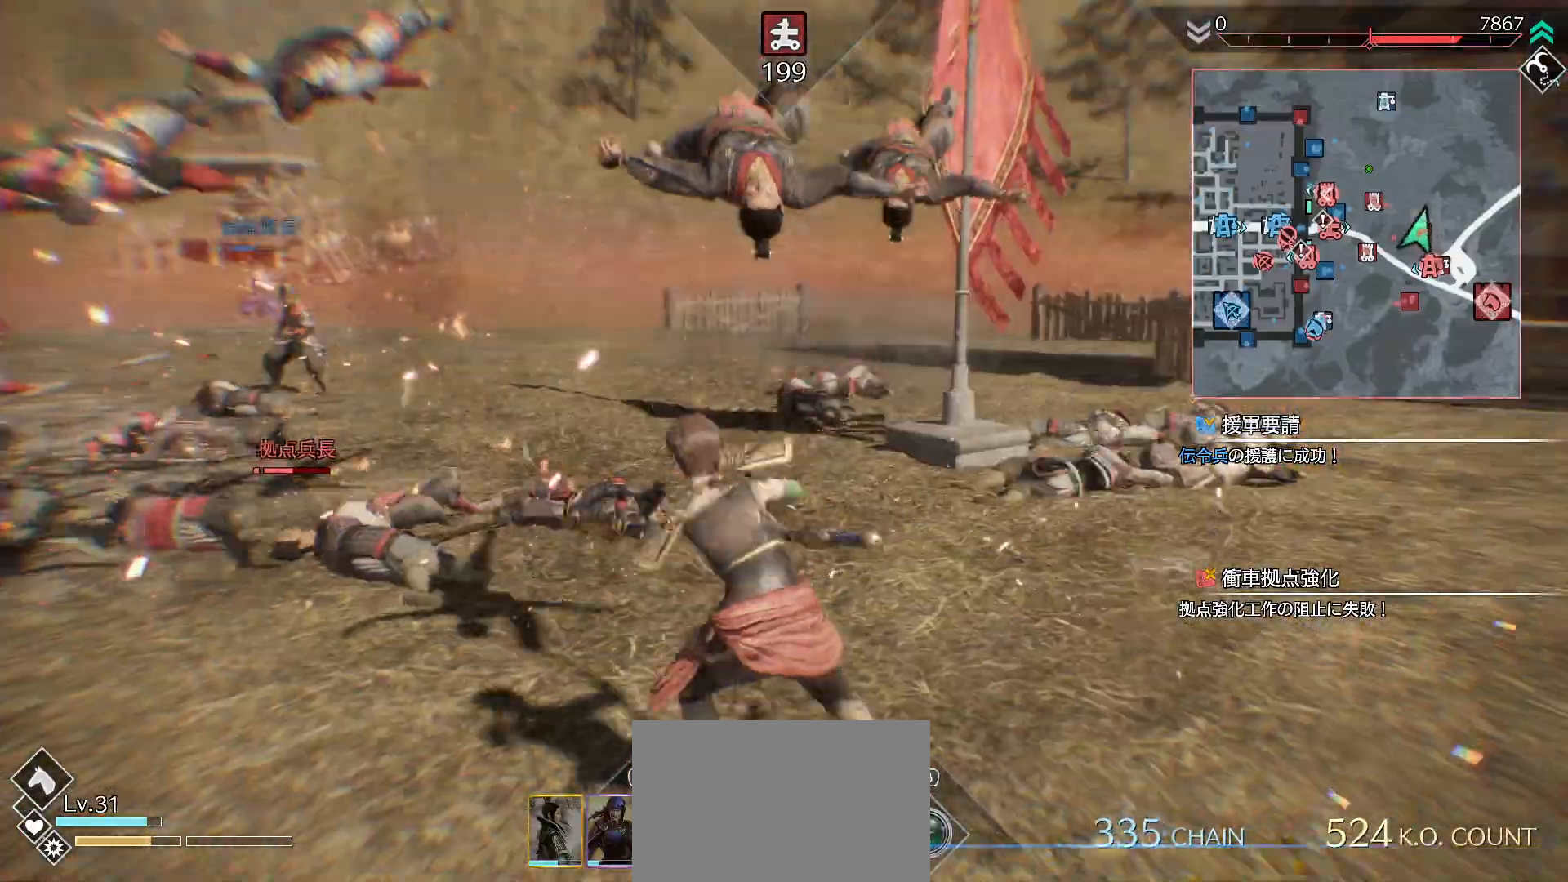
{"buttons": [], "left_stick": "up-left", "events": [[67, "SQUARE", "up"], [167, "SQUARE", "down"], [267, "L1", "down"], [300, "SQUARE", "up"], [400, "L1", "up"], [400, "SQUARE", "down"], [467, "SQUARE", "up"]]}
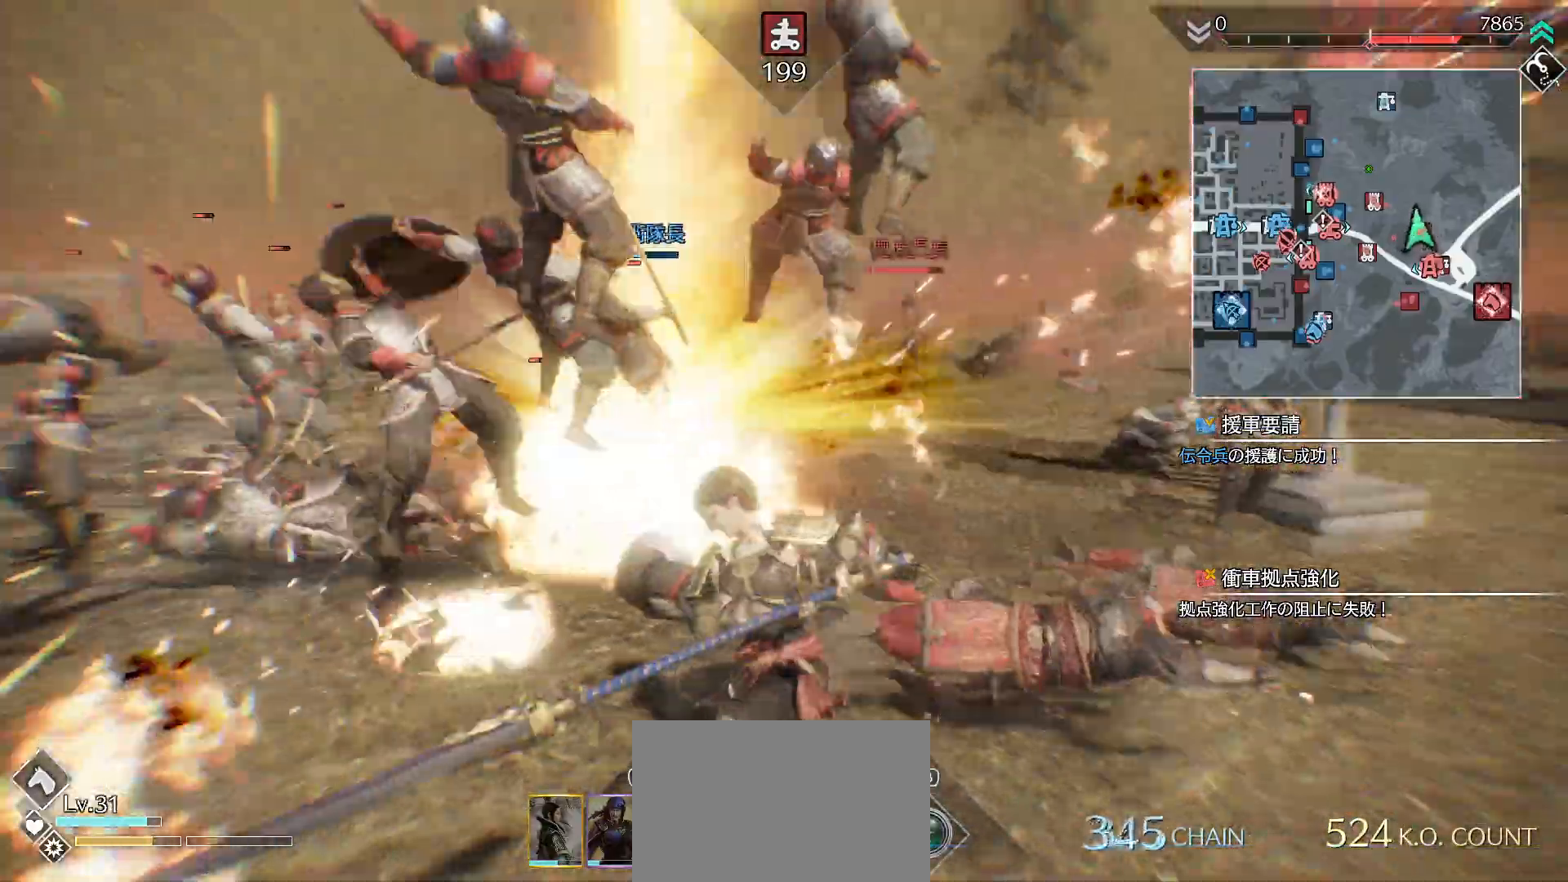
{"buttons": [], "left_stick": "up", "events": [[33, "L1", "down"], [33, "SQUARE", "down"], [133, "L1", "up"], [167, "SQUARE", "up"], [267, "SQUARE", "down"], [300, "left_stick", "up"], [333, "SQUARE", "up"], [400, "SQUARE", "down"], [500, "SQUARE", "up"]]}
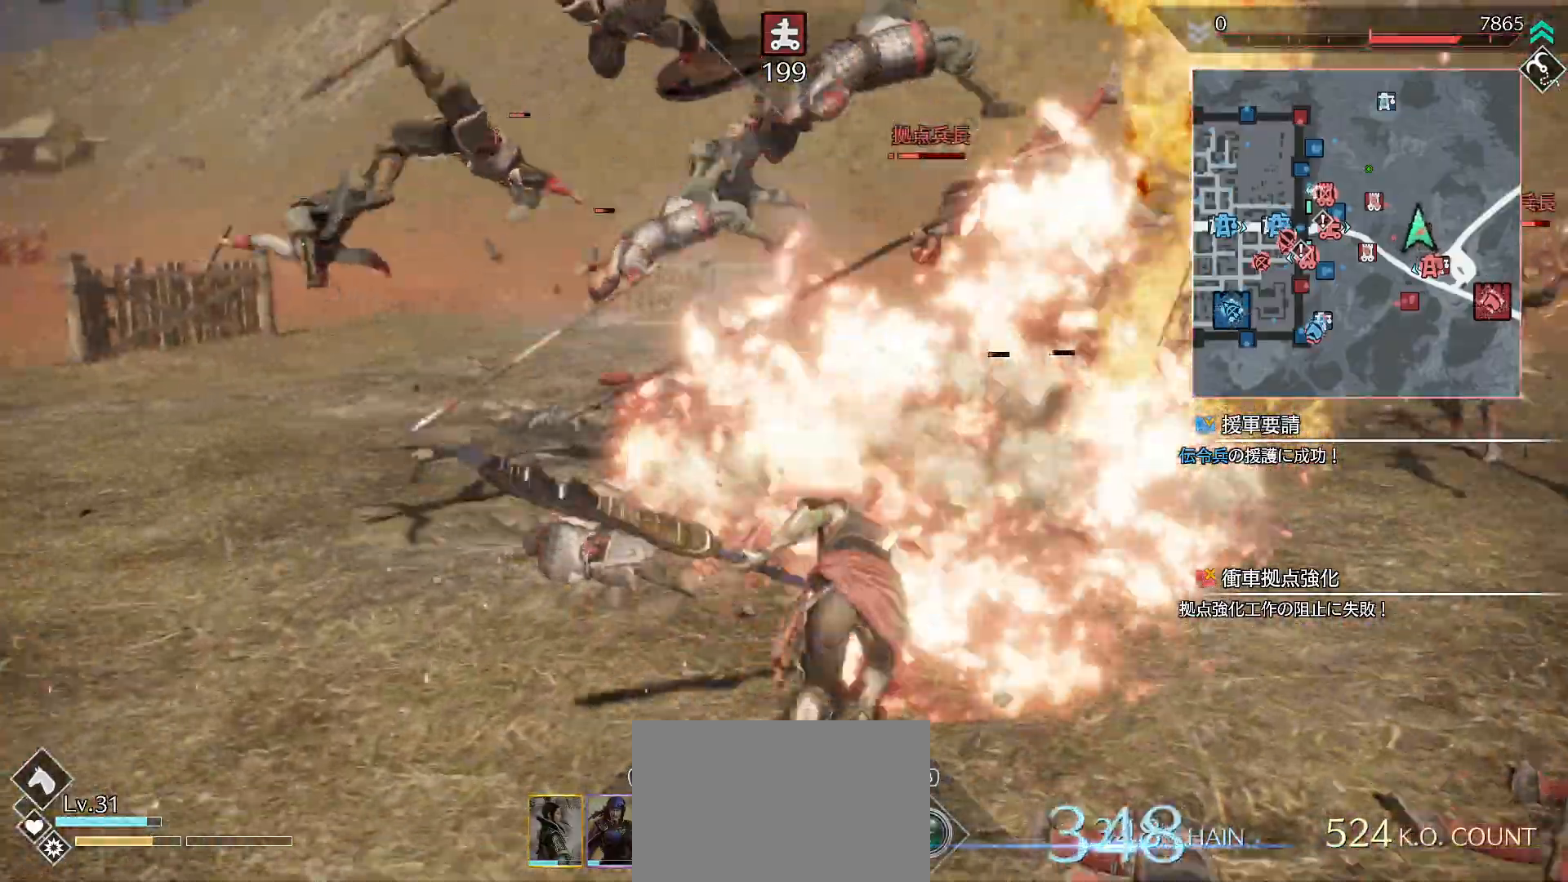
{"buttons": ["SQUARE"], "left_stick": "up", "events": [[67, "SQUARE", "down"], [200, "SQUARE", "up"], [300, "SQUARE", "down"], [367, "SQUARE", "up"], [433, "SQUARE", "down"]]}
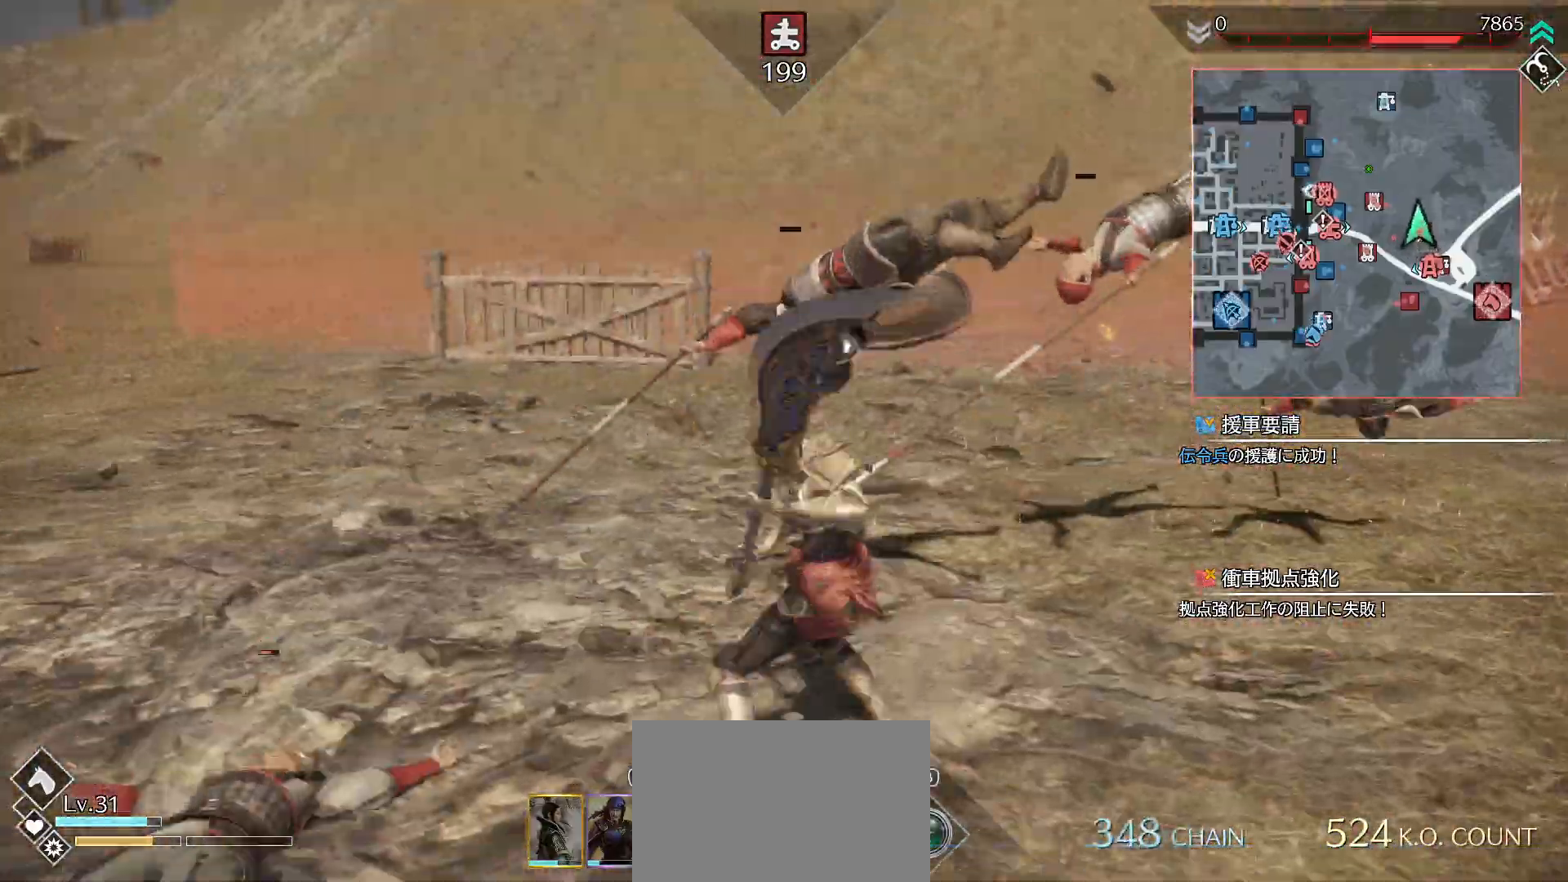
{"buttons": ["SQUARE"], "left_stick": "up-right", "events": [[67, "SQUARE", "up"], [133, "SQUARE", "down"], [233, "SQUARE", "up"], [300, "SQUARE", "down"], [400, "left_stick", "up-right"], [433, "SQUARE", "up"], [467, "SQUARE", "down"]]}
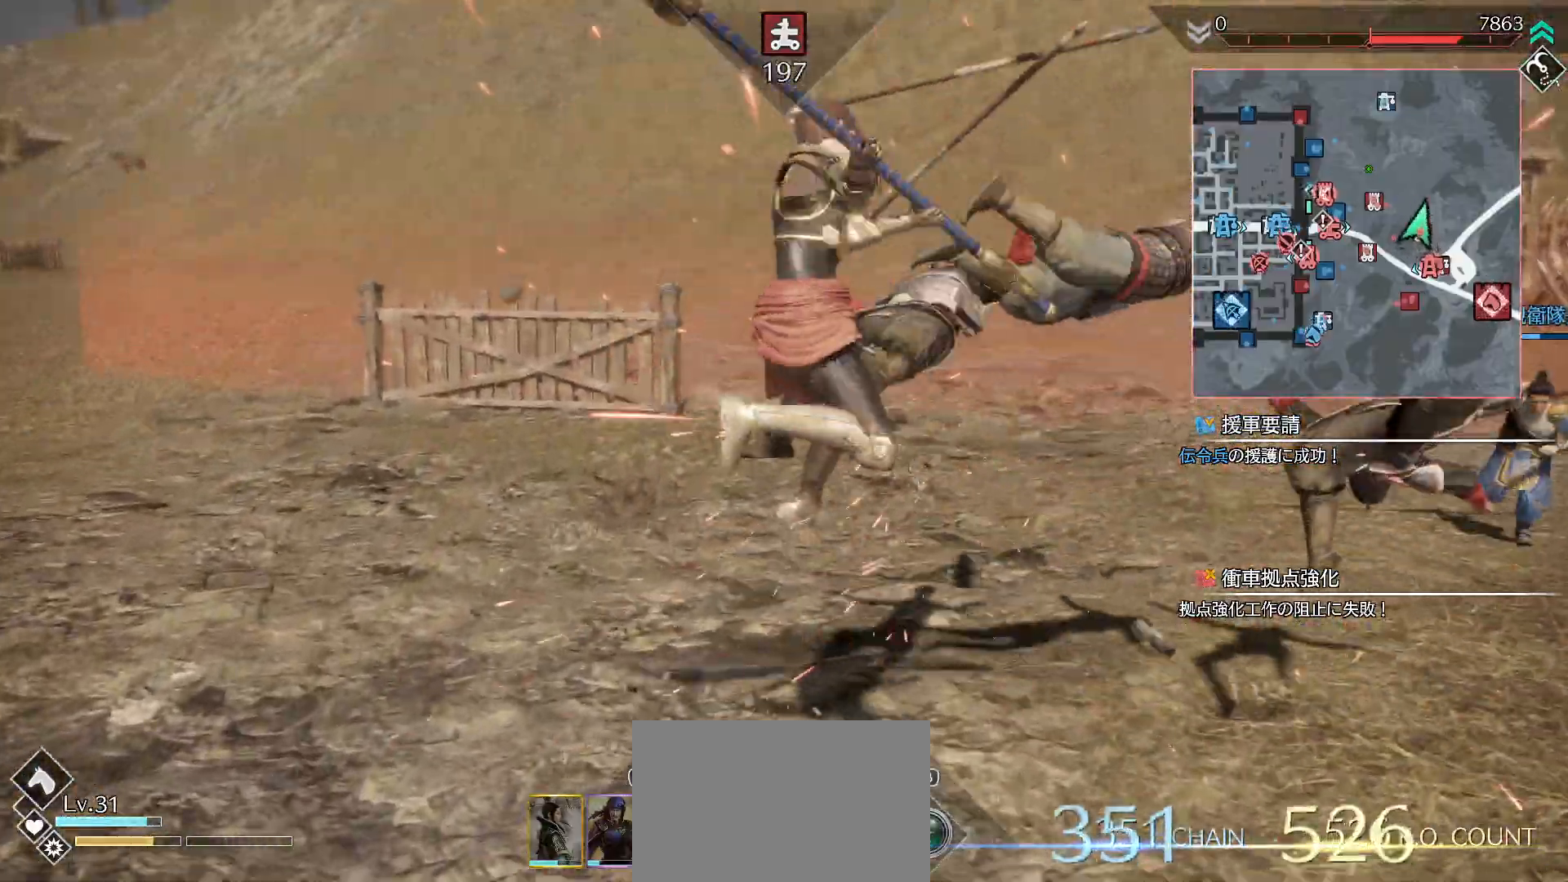
{"buttons": [], "left_stick": "up-right", "events": [[100, "SQUARE", "up"], [167, "SQUARE", "down"], [267, "SQUARE", "up"], [333, "SQUARE", "down"], [433, "SQUARE", "up"]]}
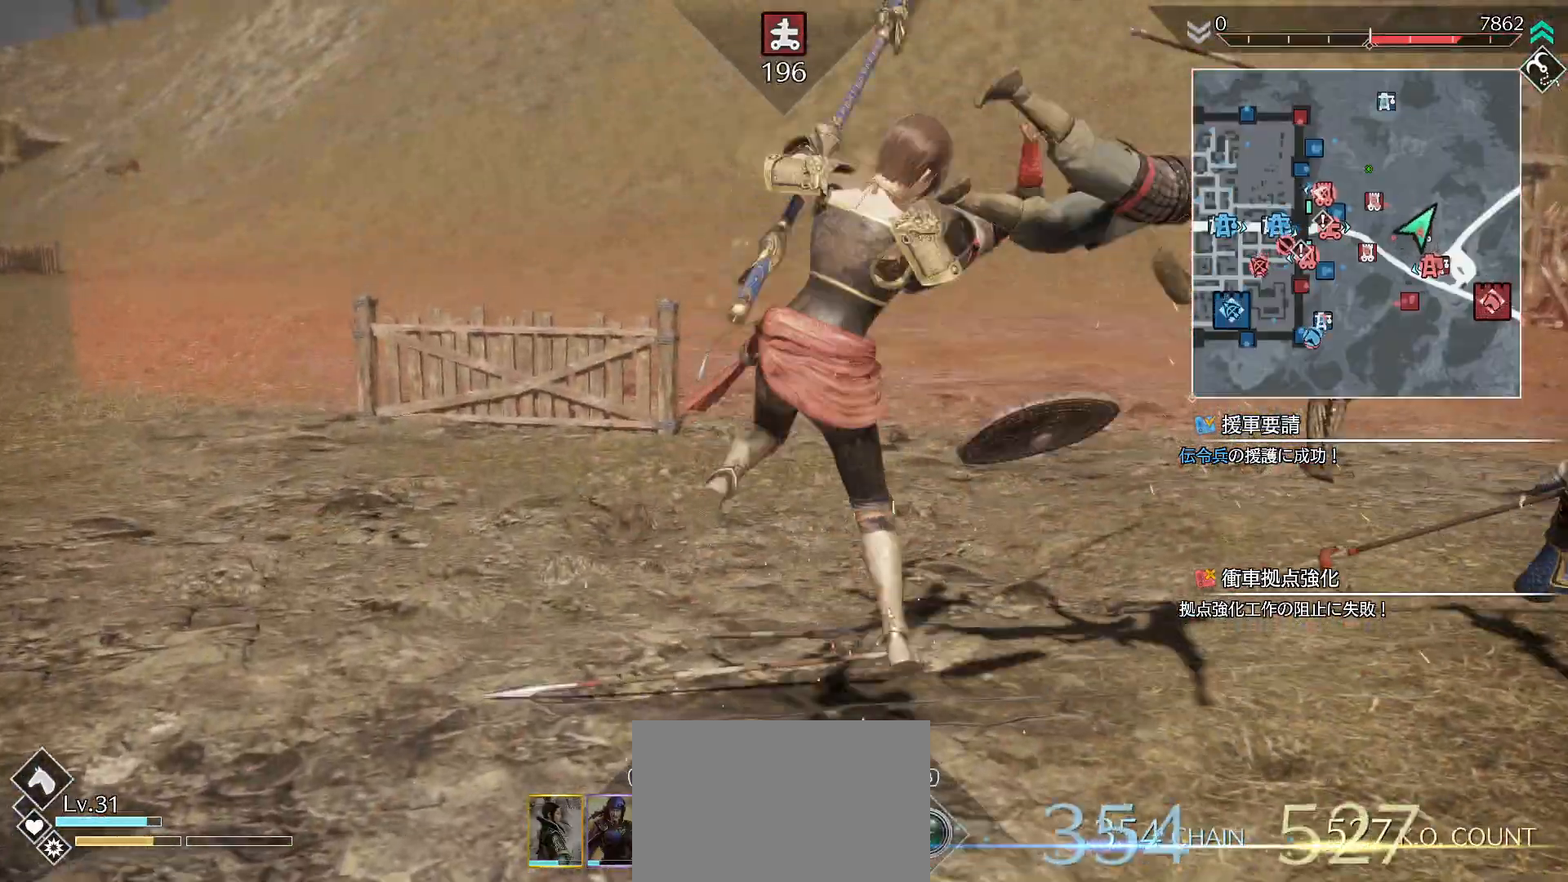
{"buttons": [], "left_stick": "up", "events": [[33, "L1", "down"], [33, "R2", "down"], [100, "TRIANGLE", "down"], [167, "L1", "up"], [200, "R2", "up"], [200, "TRIANGLE", "up"], [267, "TRIANGLE", "down"], [333, "left_stick", "up"], [367, "TRIANGLE", "up"]]}
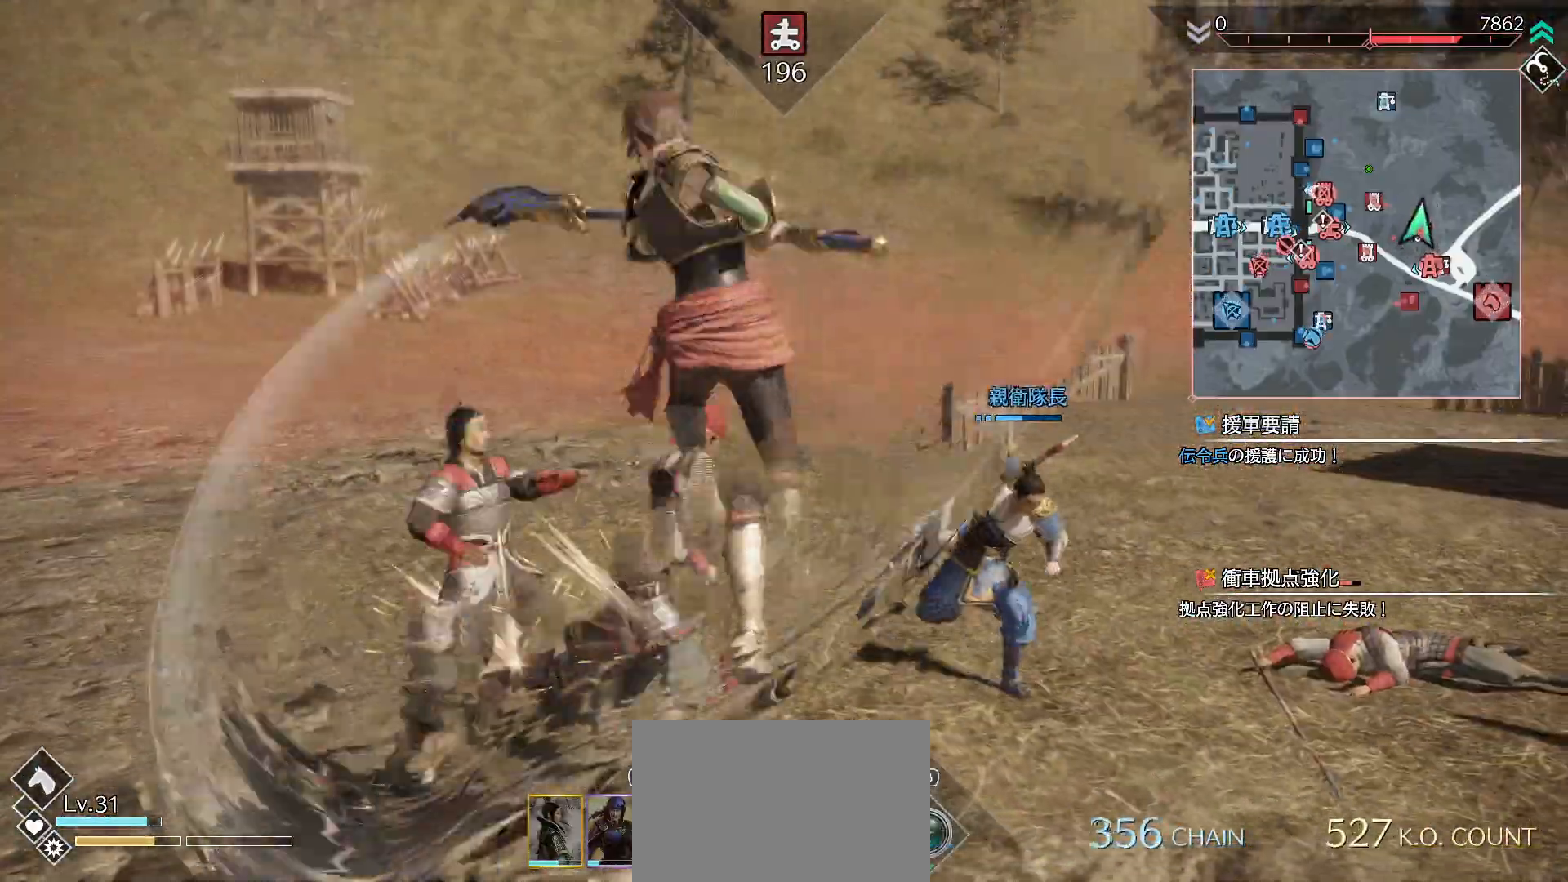
{"buttons": [], "left_stick": "up", "events": []}
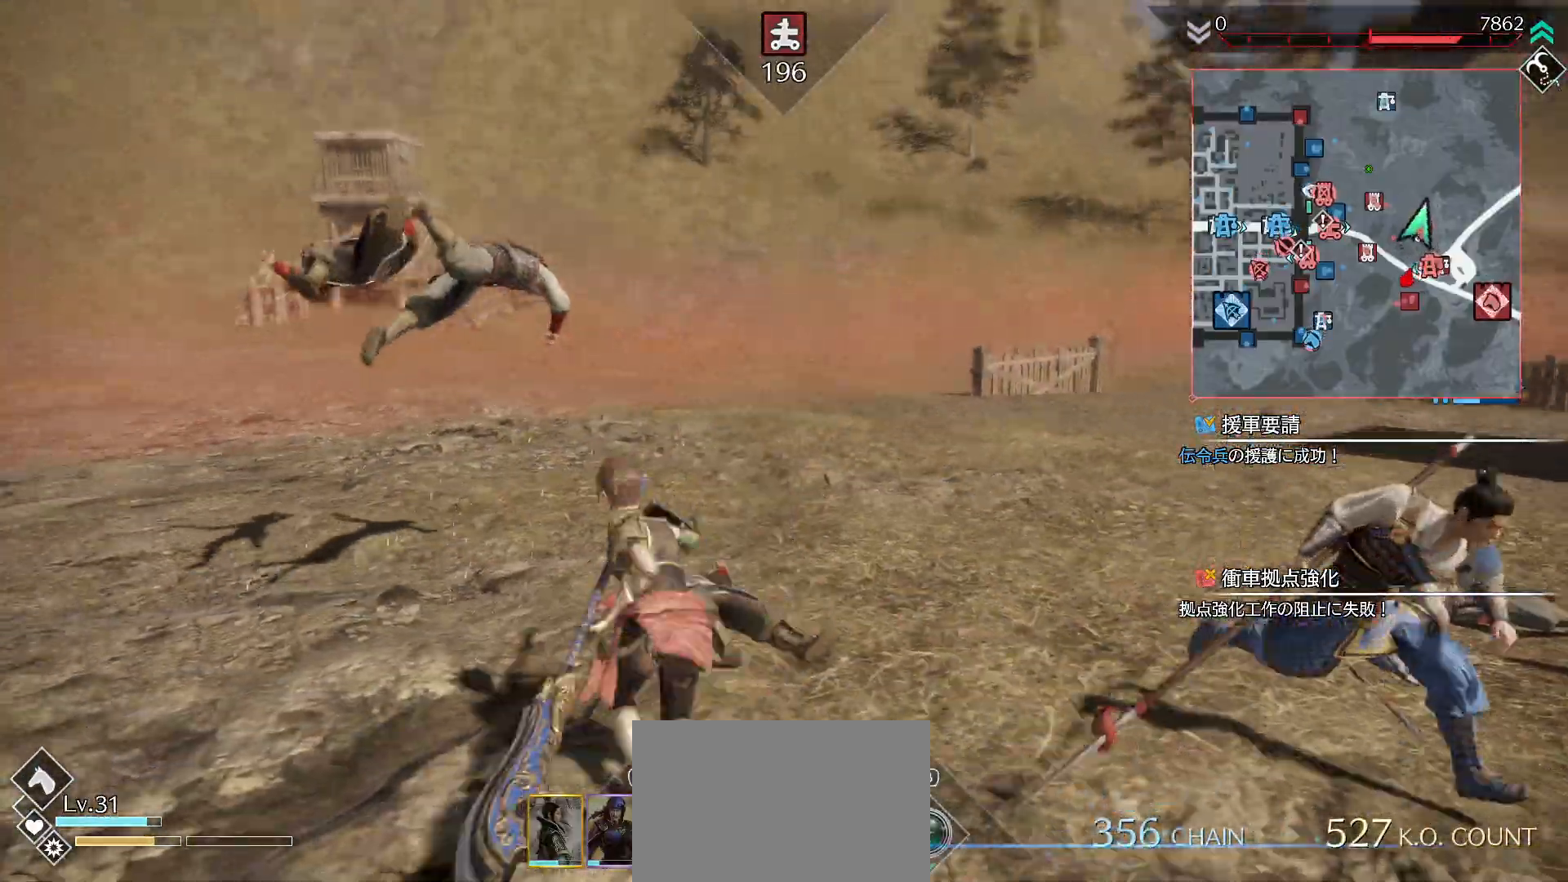
{"buttons": ["TRIANGLE", "R1"], "left_stick": "down", "events": [[367, "left_stick", "down"], [400, "R1", "down"], [467, "TRIANGLE", "down"]]}
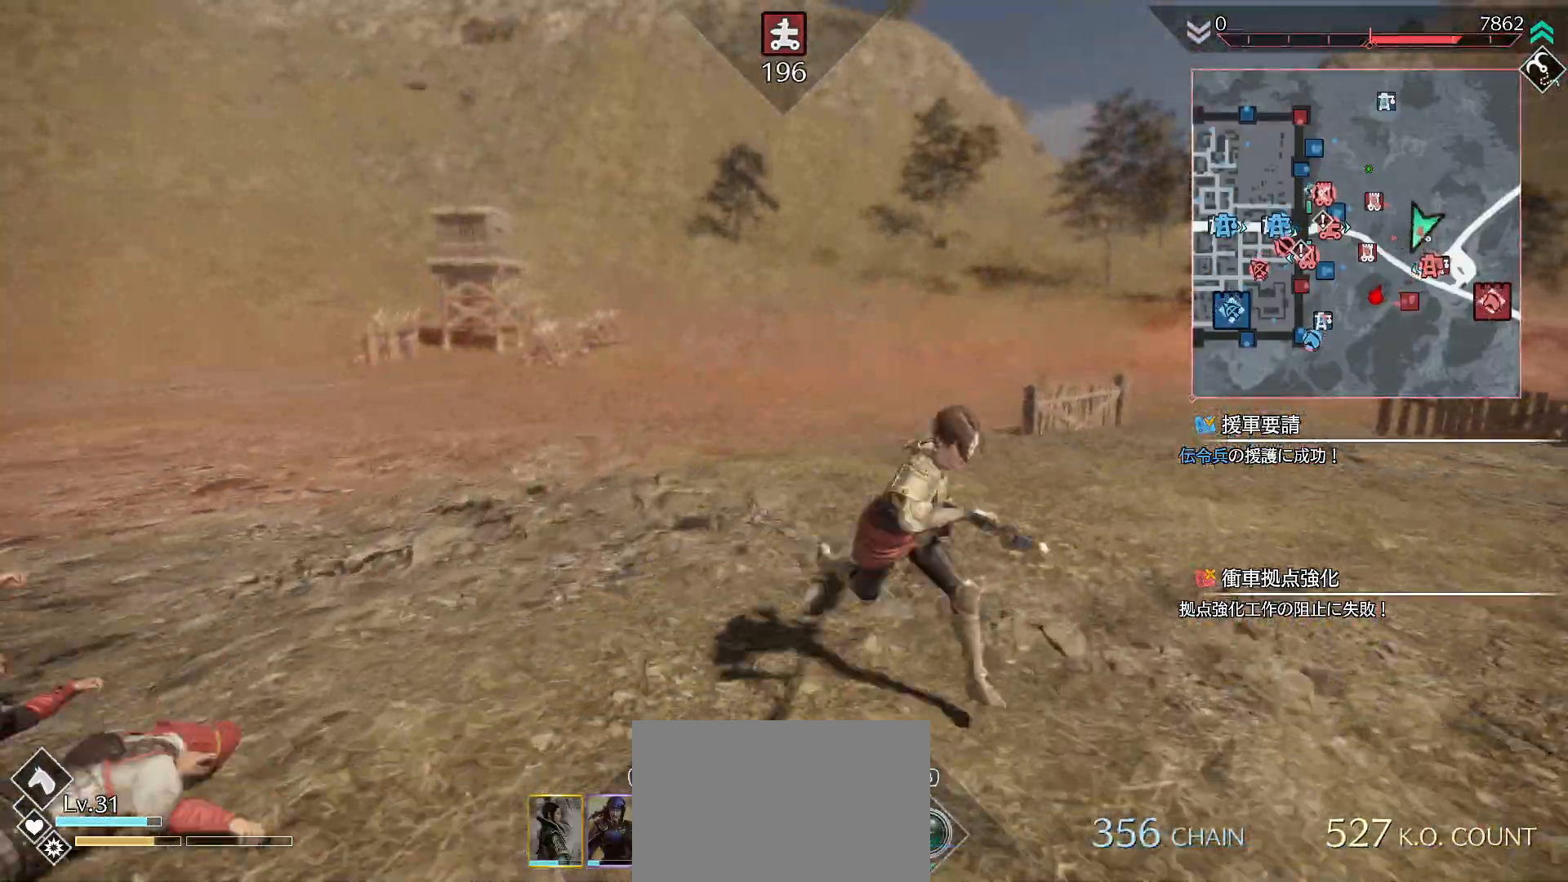
{"buttons": [], "left_stick": "up-right", "events": [[33, "TRIANGLE", "up"], [100, "TRIANGLE", "down"], [100, "left_stick", "down-right"], [133, "L1", "down"], [200, "TRIANGLE", "up"], [233, "L1", "up"], [233, "left_stick", "right"], [267, "TRIANGLE", "down"], [400, "TRIANGLE", "up"], [433, "R1", "up"], [433, "left_stick", "up-right"]]}
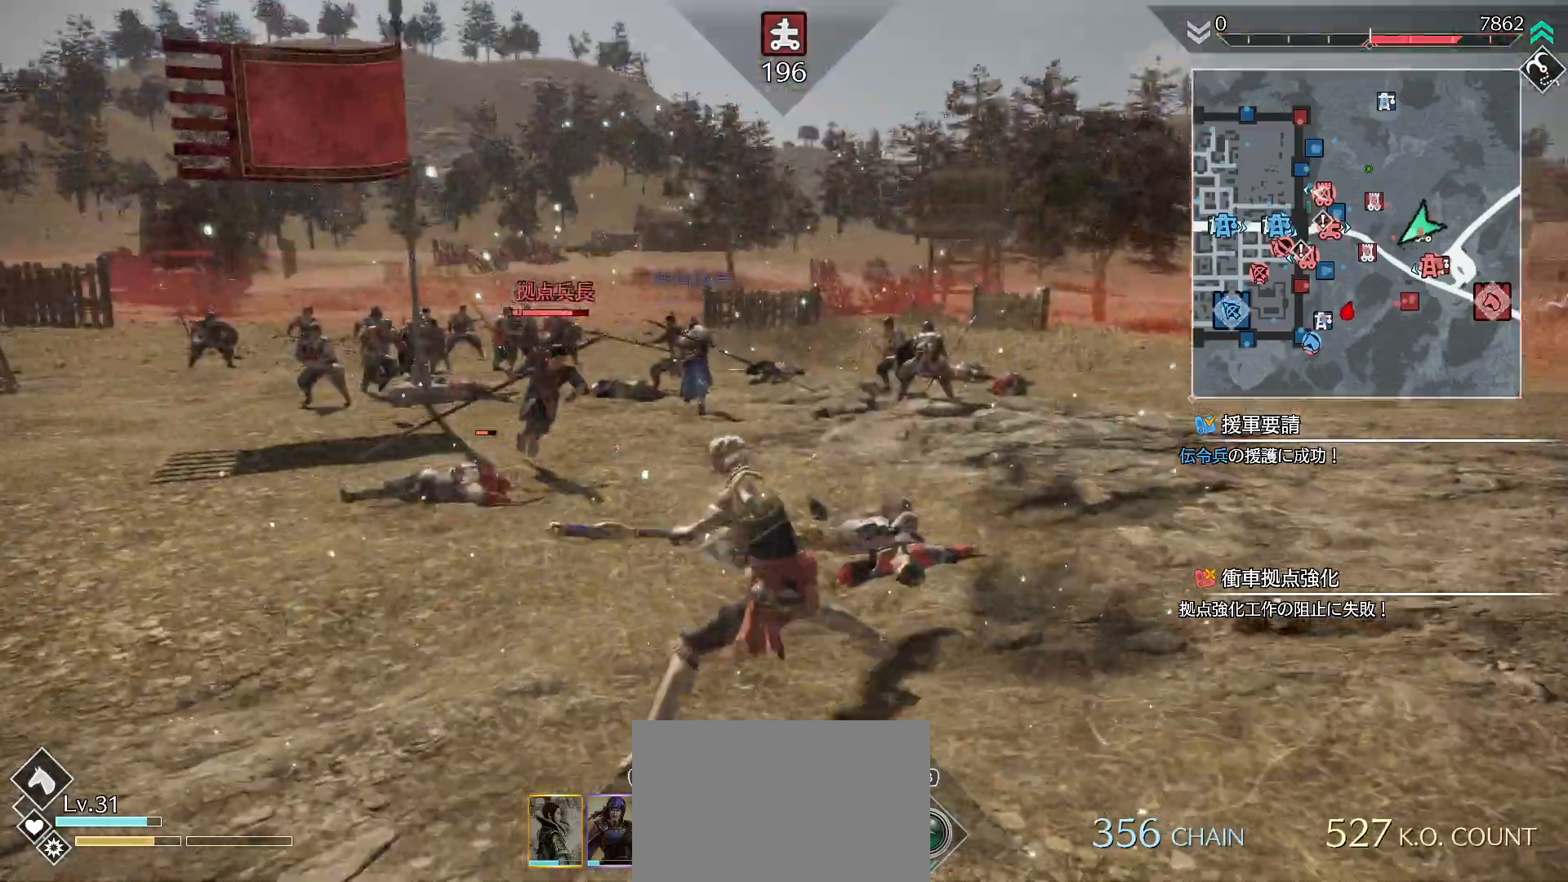
{"buttons": [], "left_stick": "up", "events": [[233, "SQUARE", "down"], [300, "SQUARE", "up"], [367, "left_stick", "up"]]}
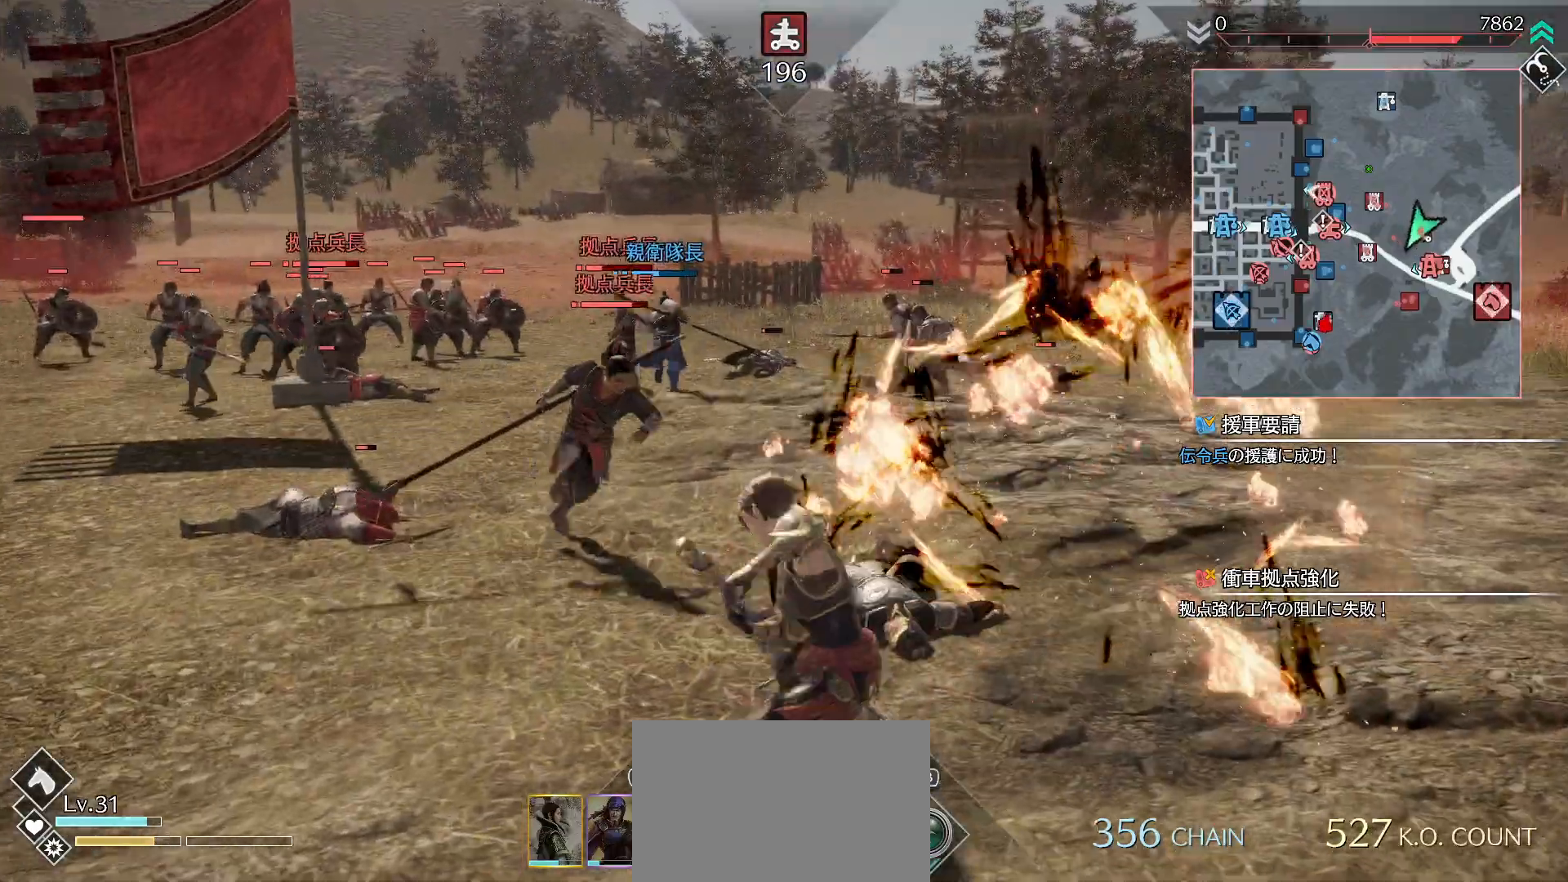
{"buttons": ["SQUARE", "L1"], "left_stick": "up", "events": [[100, "SQUARE", "down"], [200, "SQUARE", "up"], [267, "SQUARE", "down"], [400, "SQUARE", "up"], [433, "SQUARE", "down"], [467, "L1", "down"]]}
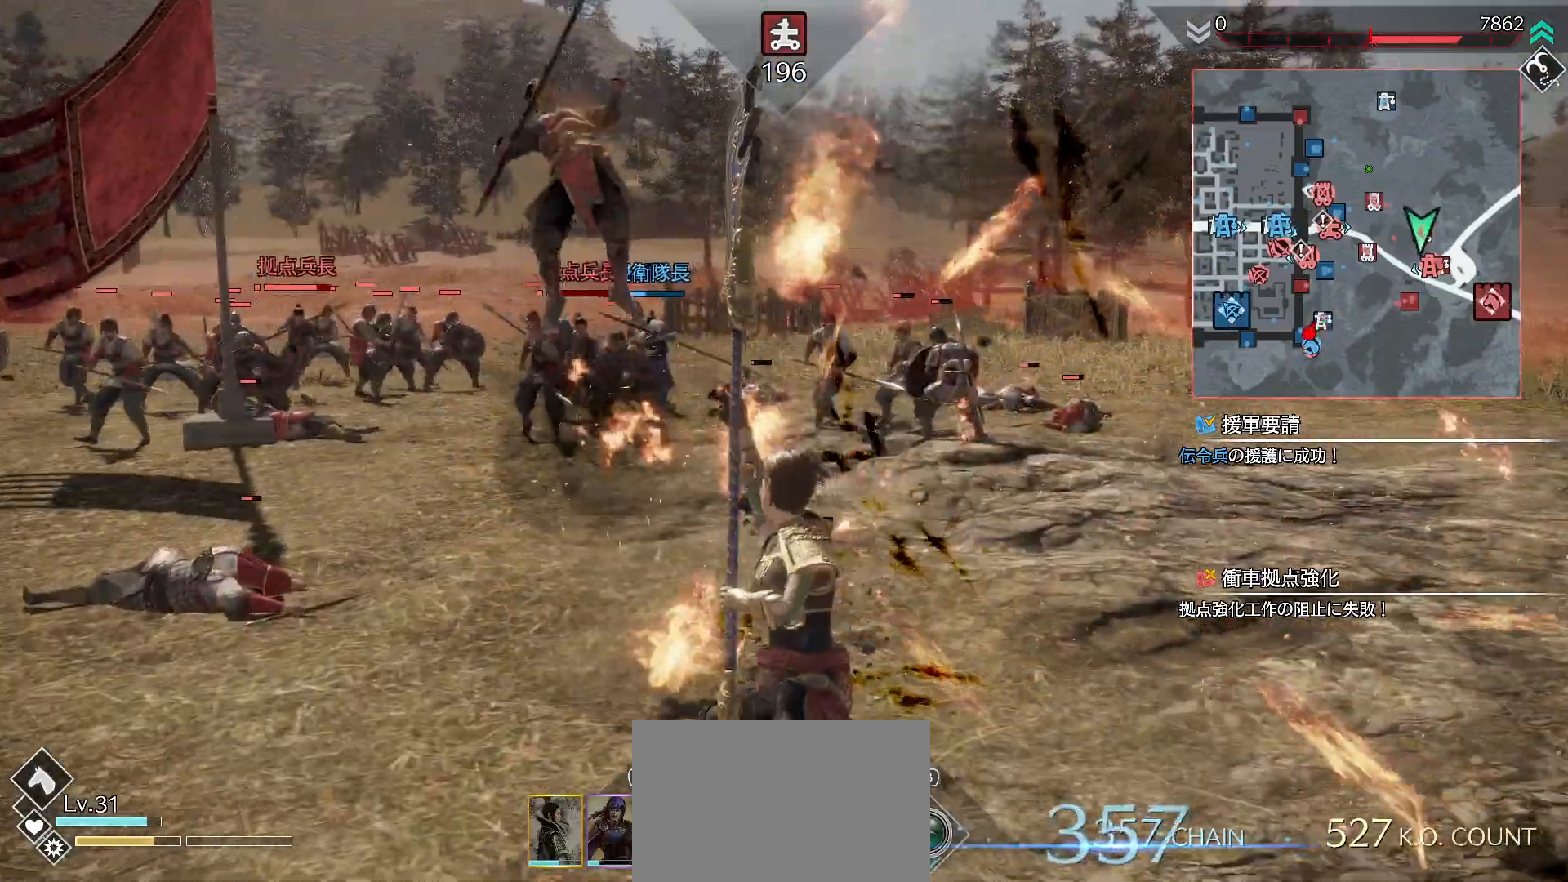
{"buttons": ["SQUARE"], "left_stick": "up", "events": [[67, "SQUARE", "up"], [133, "L1", "up"], [133, "SQUARE", "down"], [233, "SQUARE", "up"], [300, "SQUARE", "down"], [400, "SQUARE", "up"], [467, "SQUARE", "down"]]}
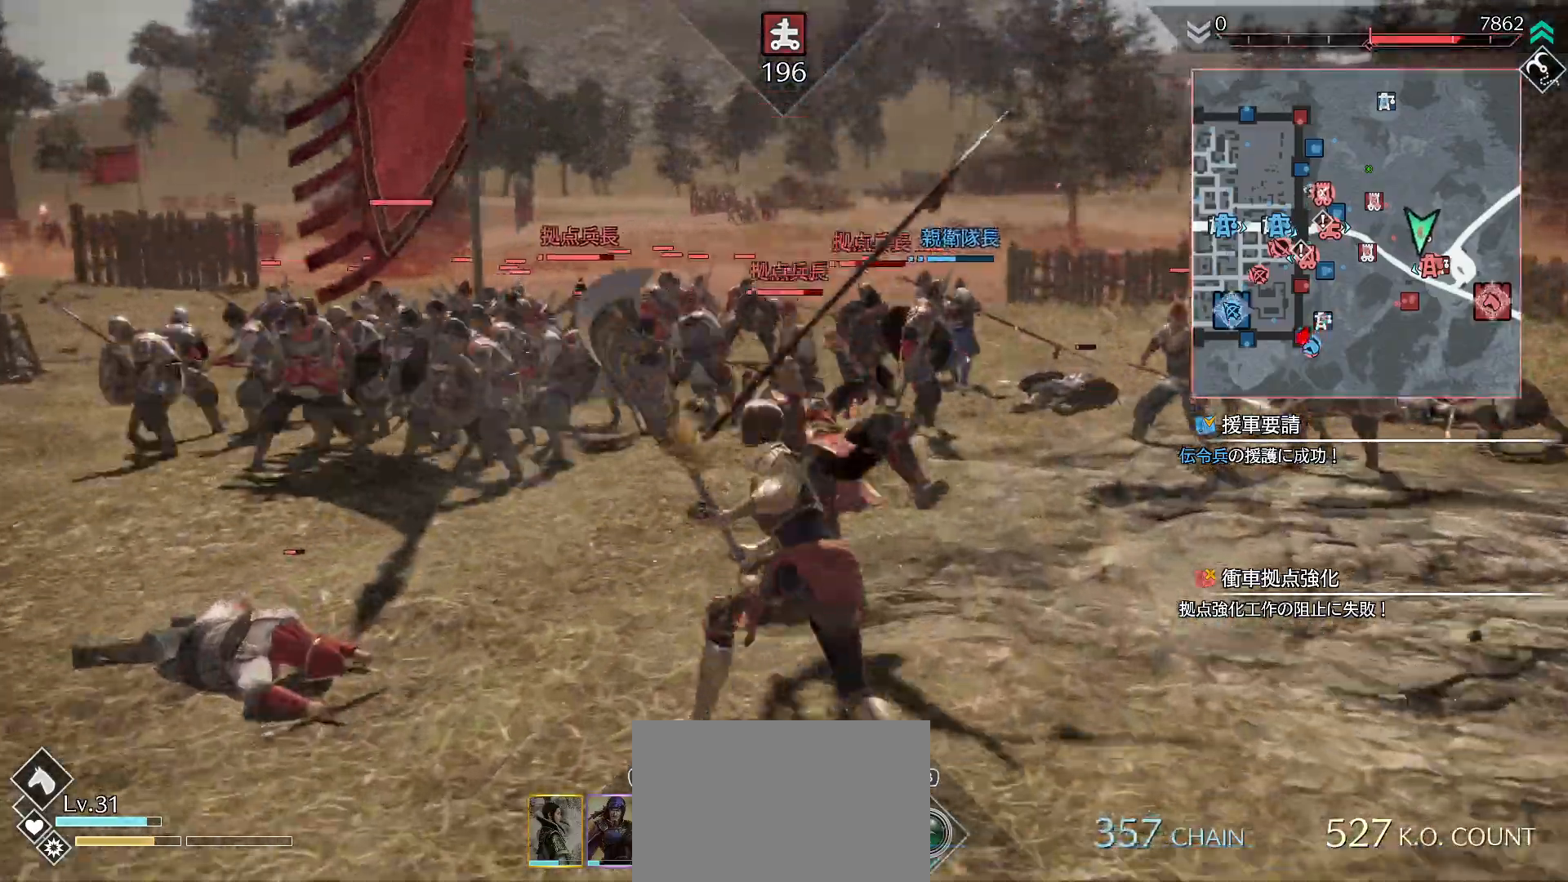
{"buttons": ["SQUARE"], "left_stick": "up", "events": [[67, "SQUARE", "up"], [167, "SQUARE", "down"], [267, "SQUARE", "up"], [333, "SQUARE", "down"], [400, "SQUARE", "up"], [467, "SQUARE", "down"]]}
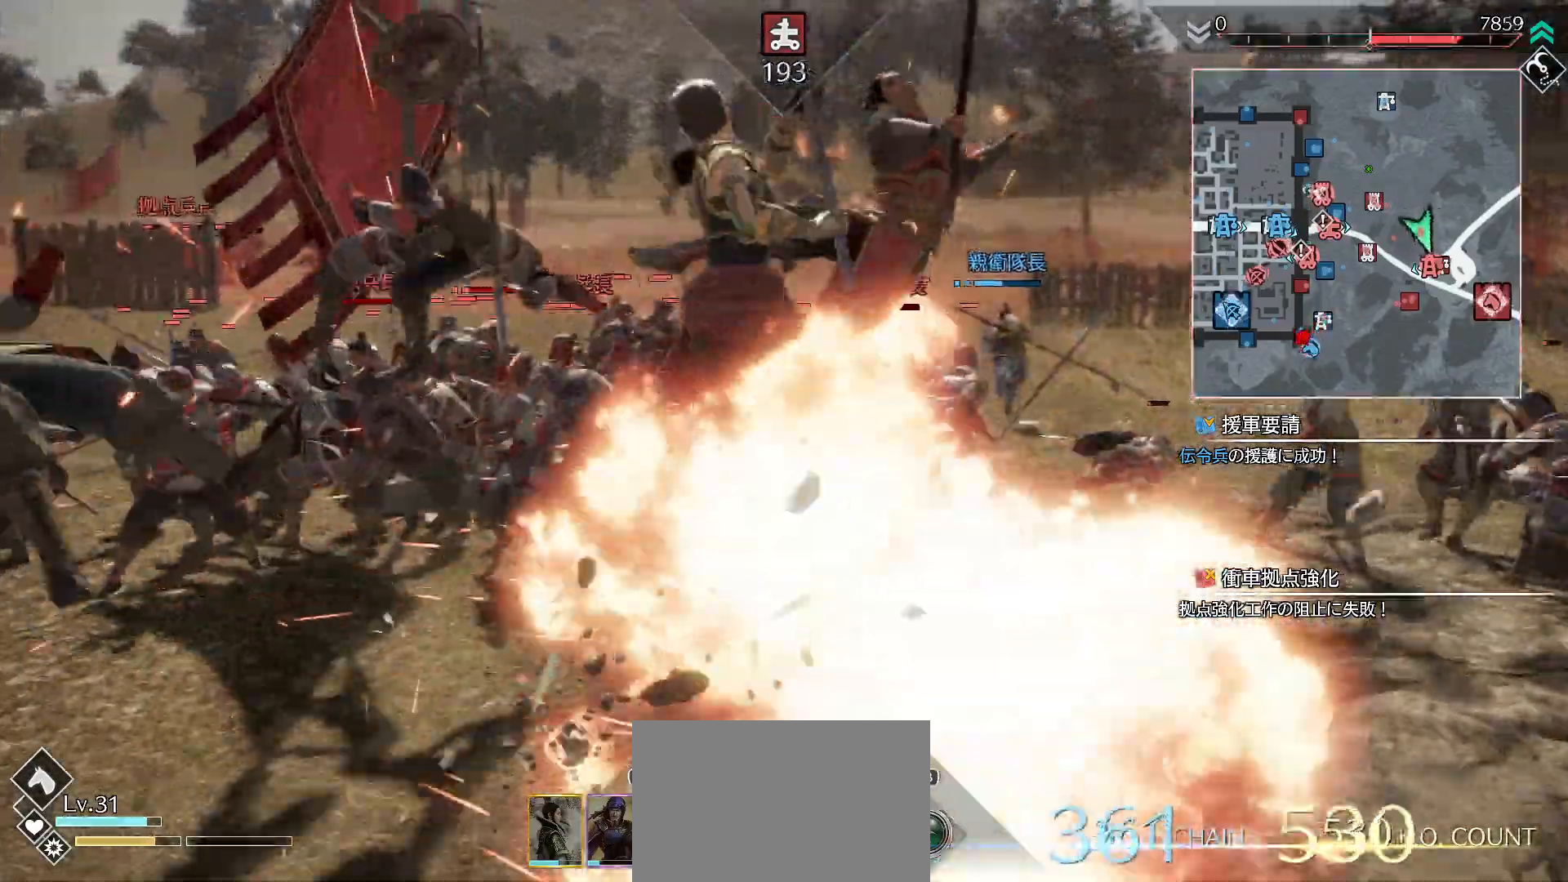
{"buttons": ["SQUARE"], "left_stick": "up", "events": [[67, "SQUARE", "up"], [167, "SQUARE", "down"], [267, "SQUARE", "up"], [333, "SQUARE", "down"], [400, "SQUARE", "up"], [467, "SQUARE", "down"]]}
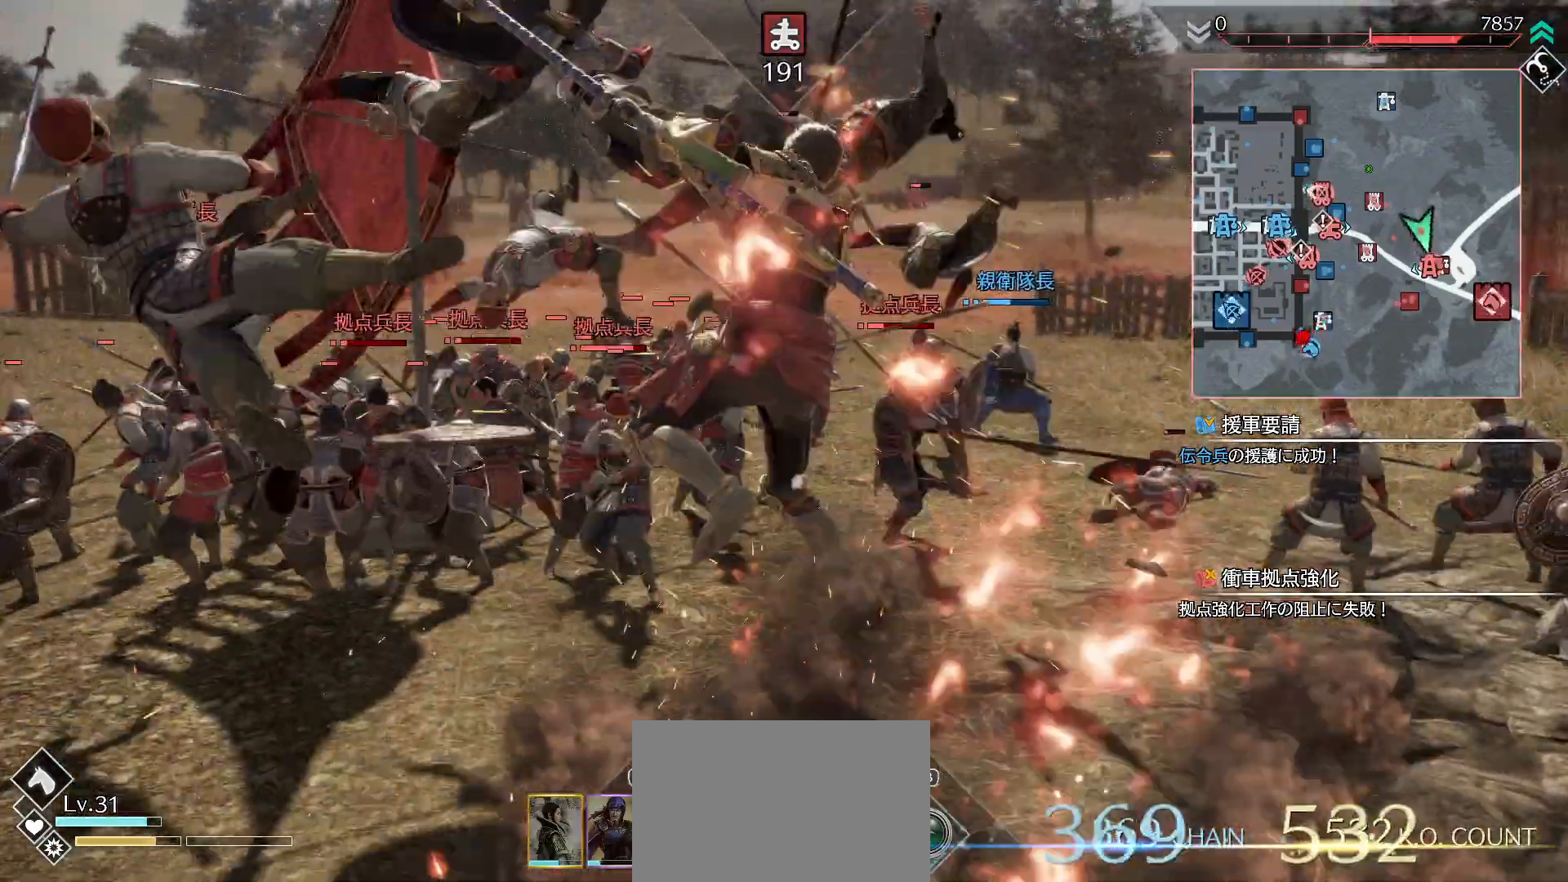
{"buttons": ["CIRCLE"], "left_stick": "up", "events": [[100, "SQUARE", "up"], [167, "SQUARE", "down"], [300, "SQUARE", "up"], [433, "CIRCLE", "down"]]}
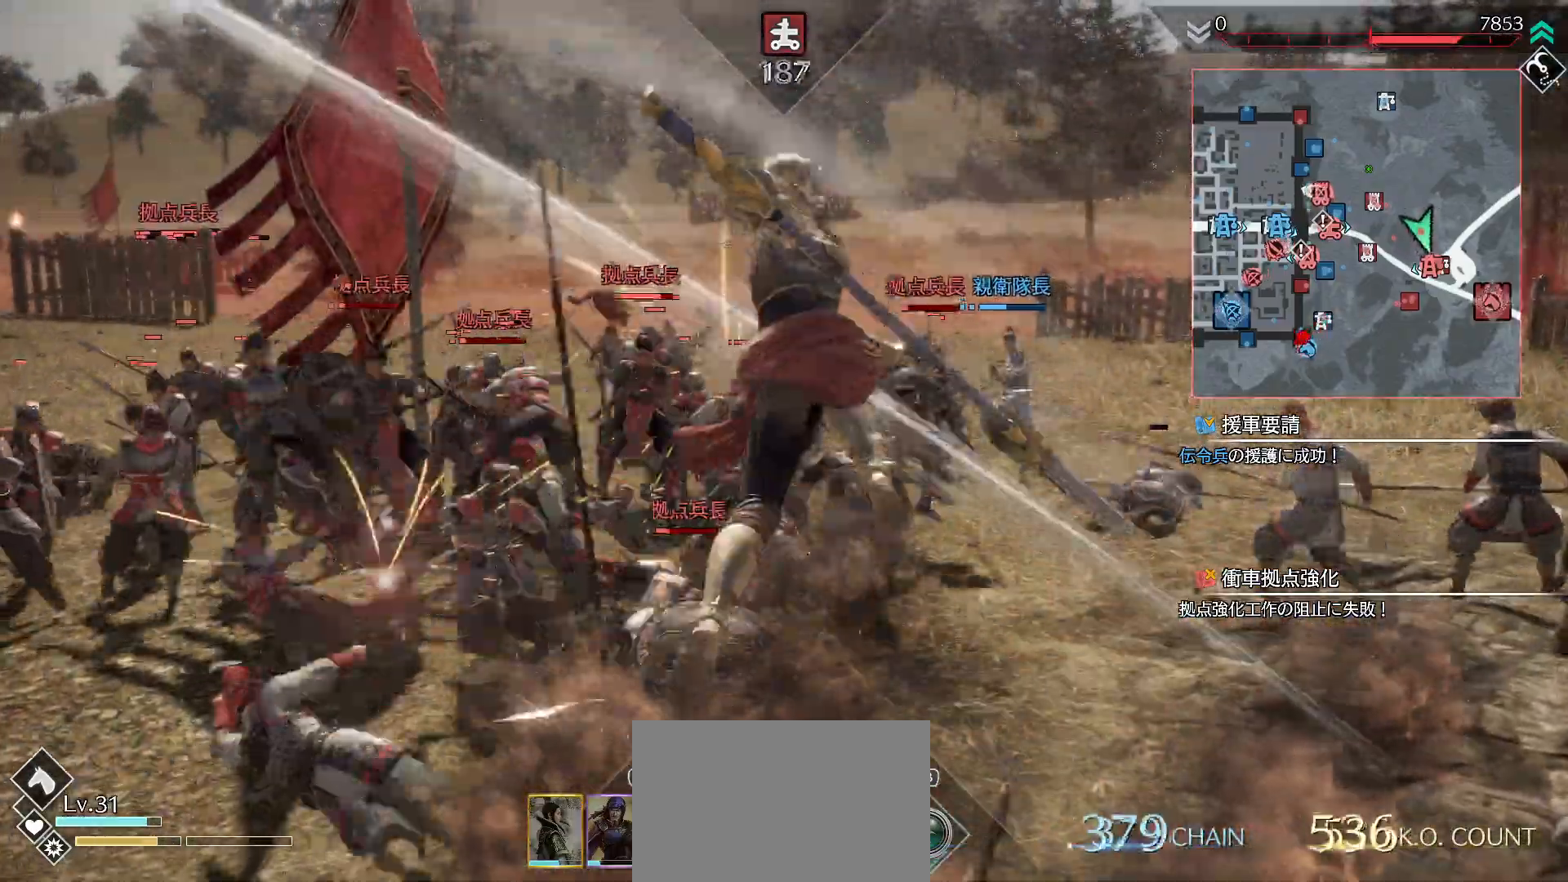
{"buttons": ["TRIANGLE", "R1"], "left_stick": "up", "events": [[33, "CIRCLE", "up"], [467, "R1", "down"], [500, "TRIANGLE", "down"]]}
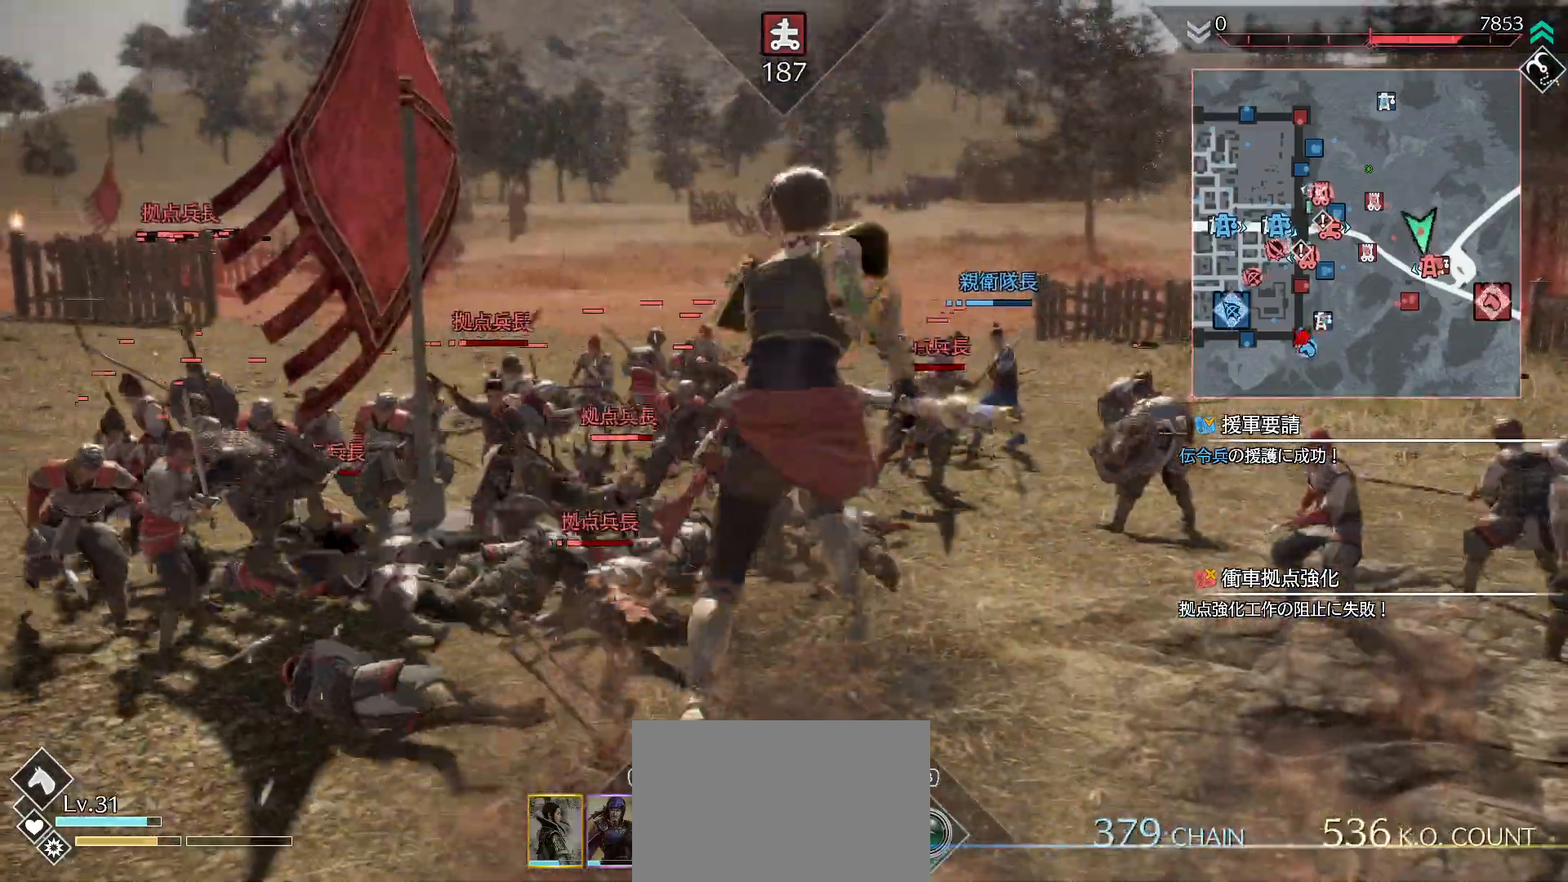
{"buttons": ["TRIANGLE", "R1"], "left_stick": "up", "events": [[100, "TRIANGLE", "up"], [167, "TRIANGLE", "down"], [233, "TRIANGLE", "up"], [333, "TRIANGLE", "down"], [433, "TRIANGLE", "up"], [500, "TRIANGLE", "down"]]}